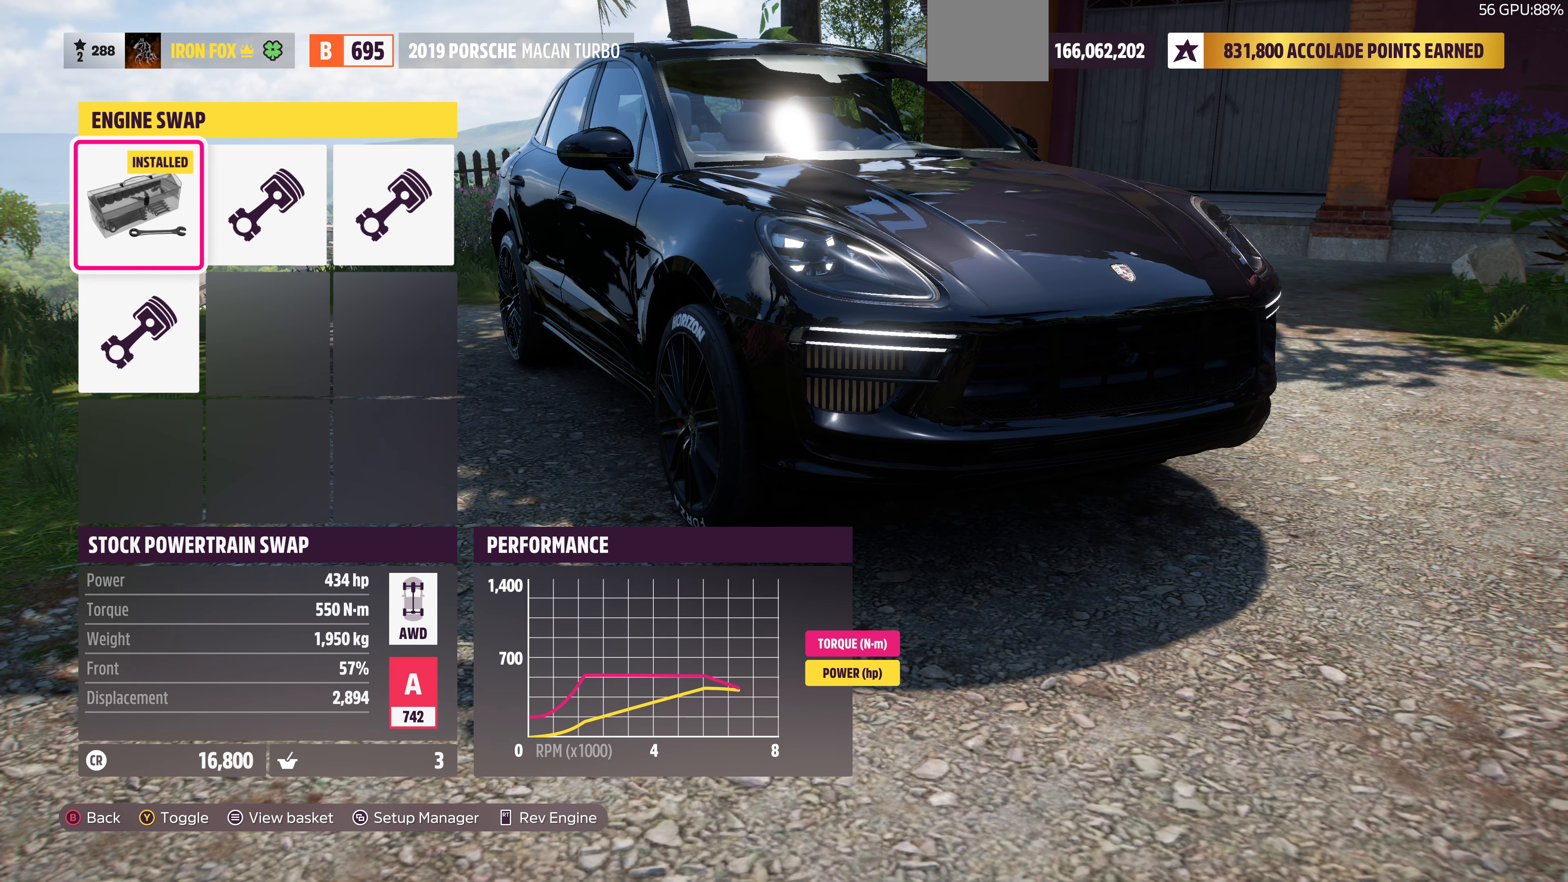
Gameplay with a controller (PlayStation layout); each line is a JSON object with the inputs held at the frame after it. "events" lists button and stick changes between this image and that frame as [ms after this image, input, new state], when the widget could be followed in between. Not read: R1.
{"buttons": [], "left_stick": "center", "right_stick": "center", "events": [[400, "DPAD_RIGHT", "down"], [466, "DPAD_RIGHT", "up"]]}
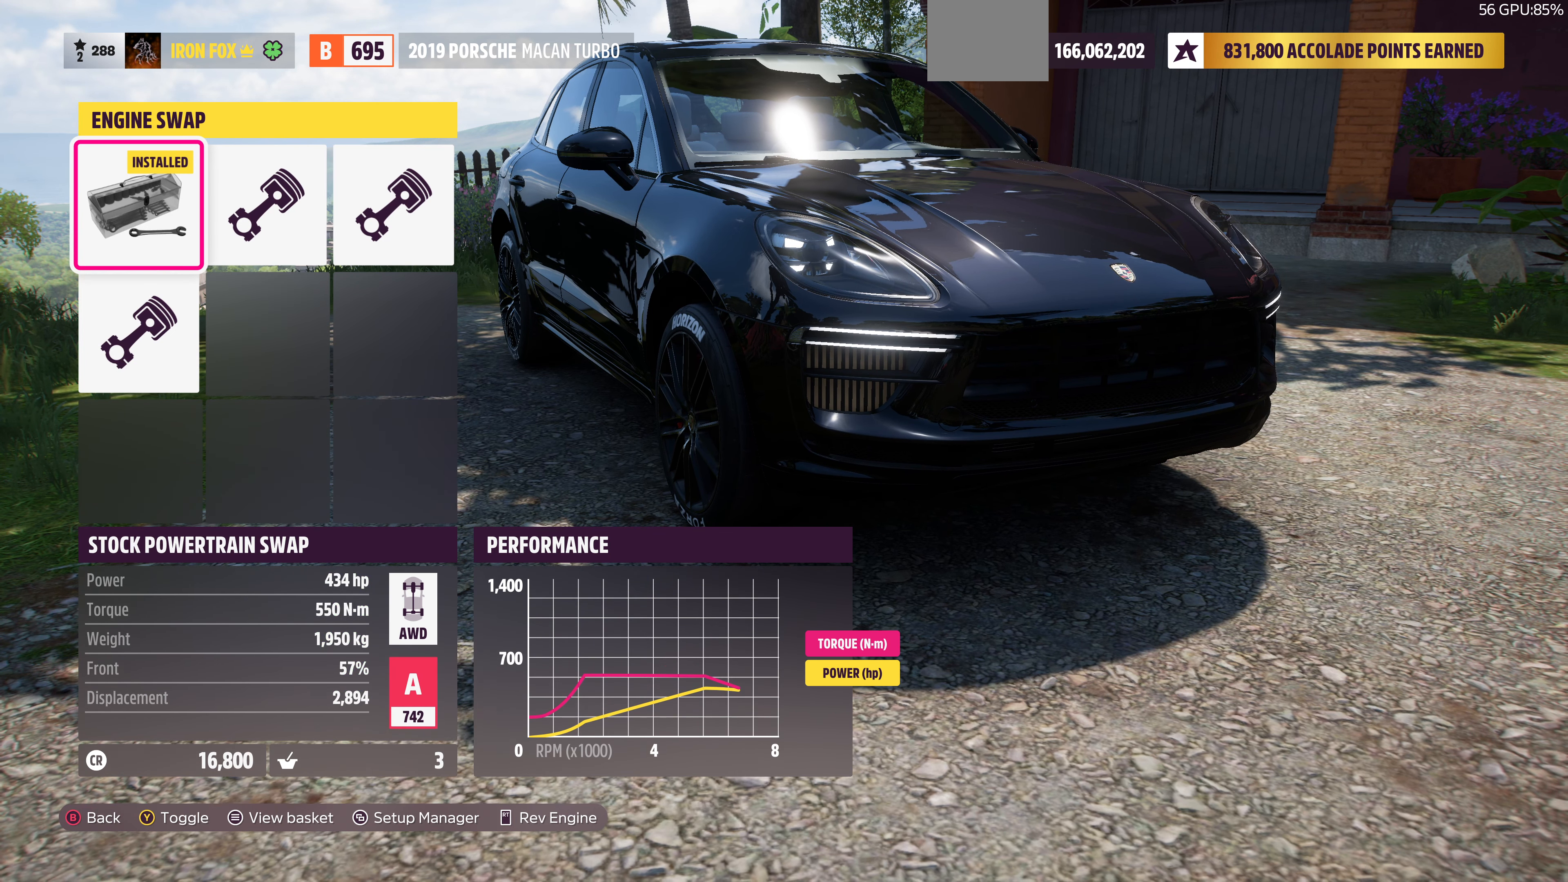
{"buttons": [], "left_stick": "center", "right_stick": "center", "events": [[133, "DPAD_RIGHT", "down"], [234, "DPAD_RIGHT", "up"]]}
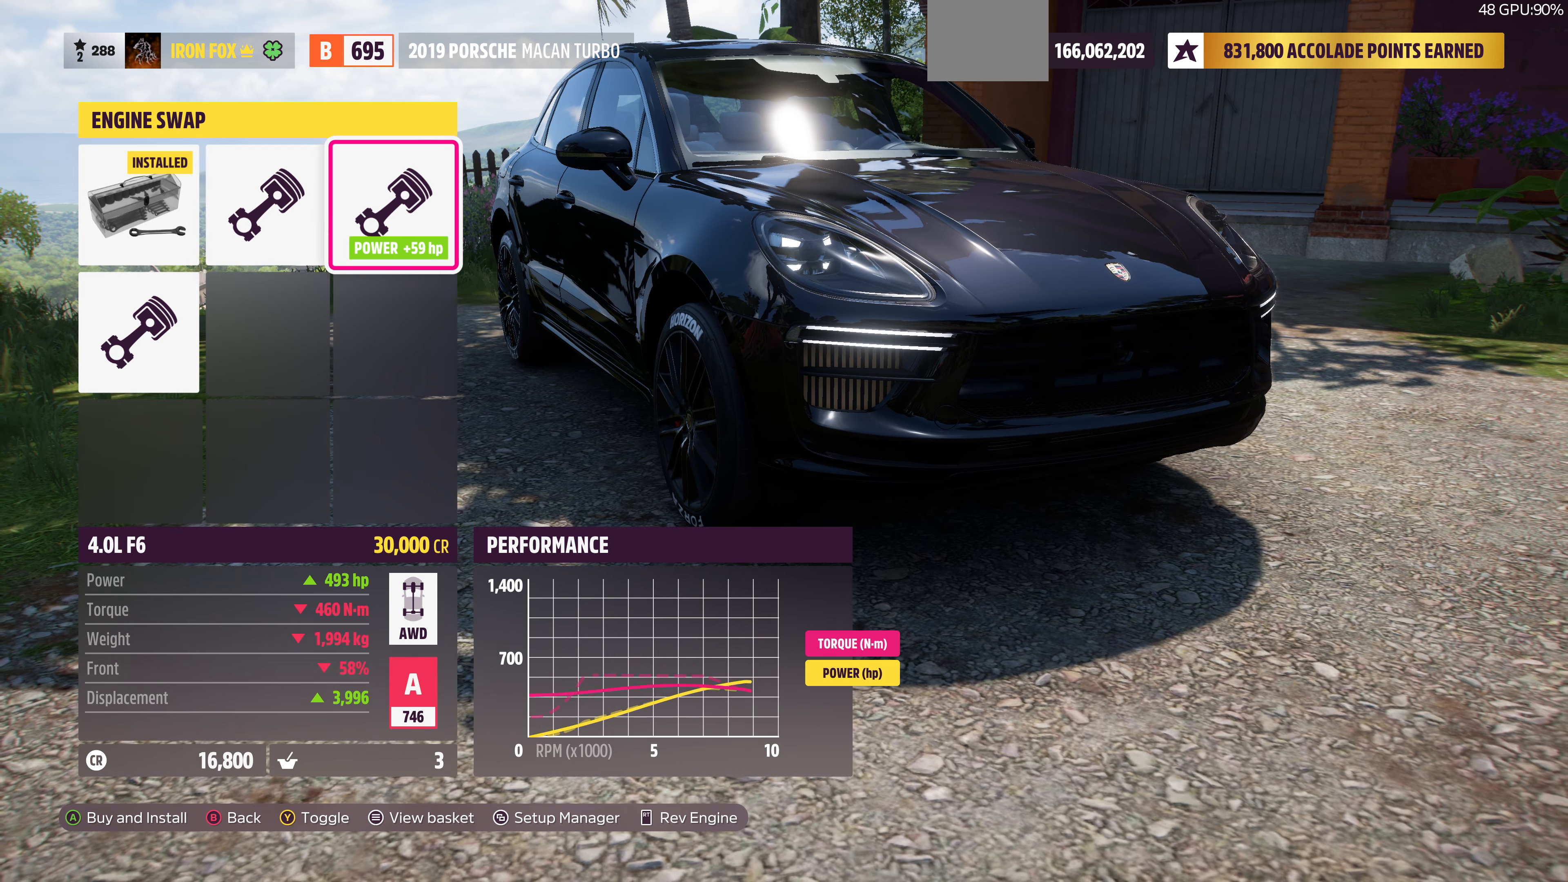
{"buttons": [], "left_stick": "center", "right_stick": "center", "events": []}
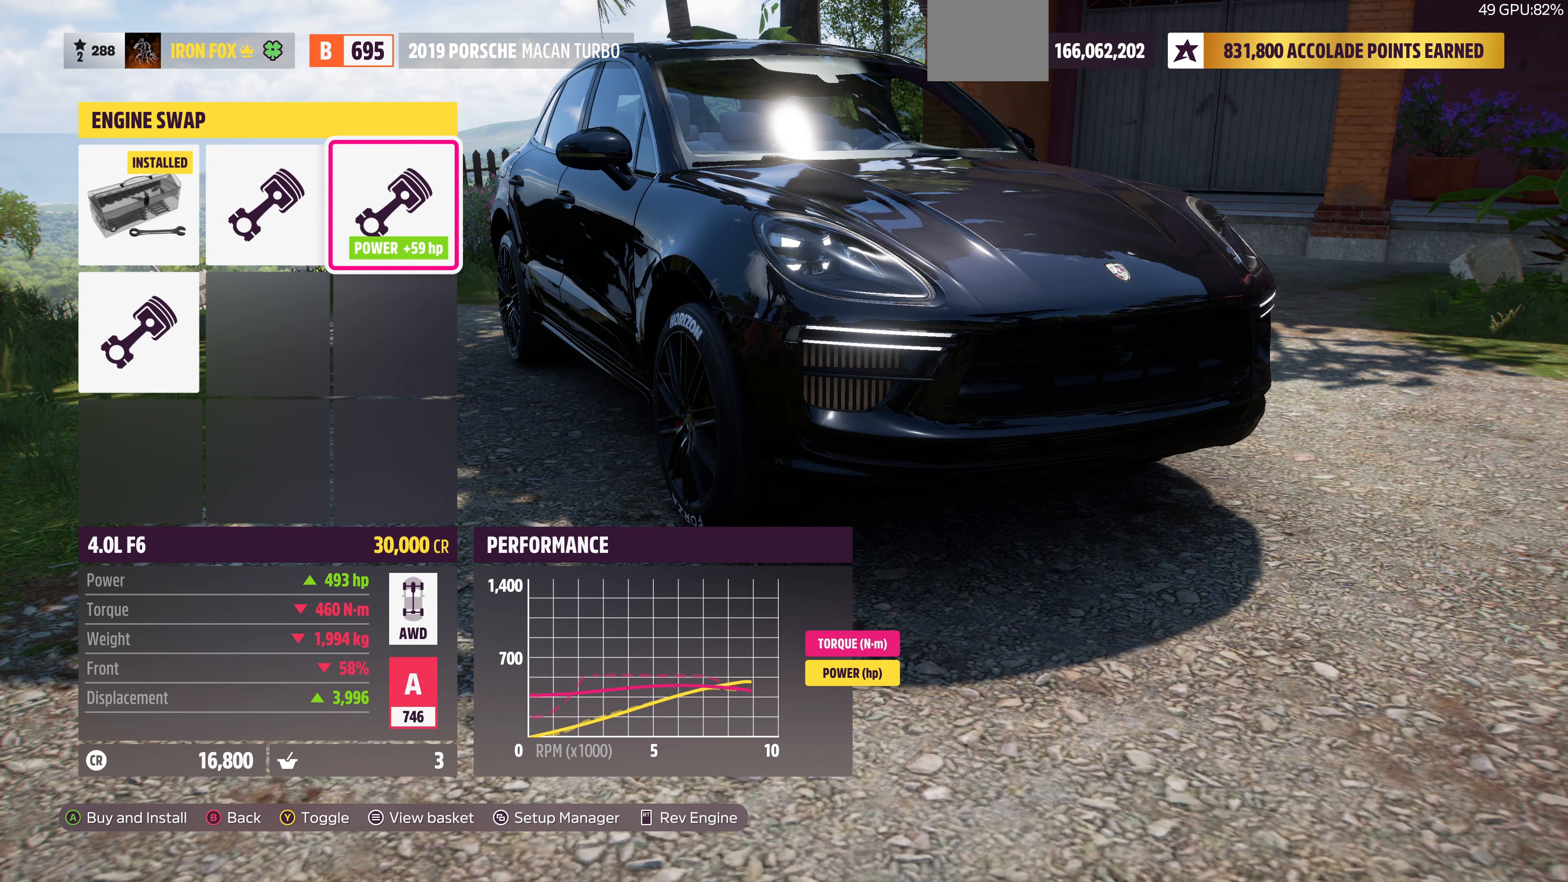
{"buttons": ["DPAD_LEFT"], "left_stick": "center", "right_stick": "center", "events": [[400, "DPAD_LEFT", "down"]]}
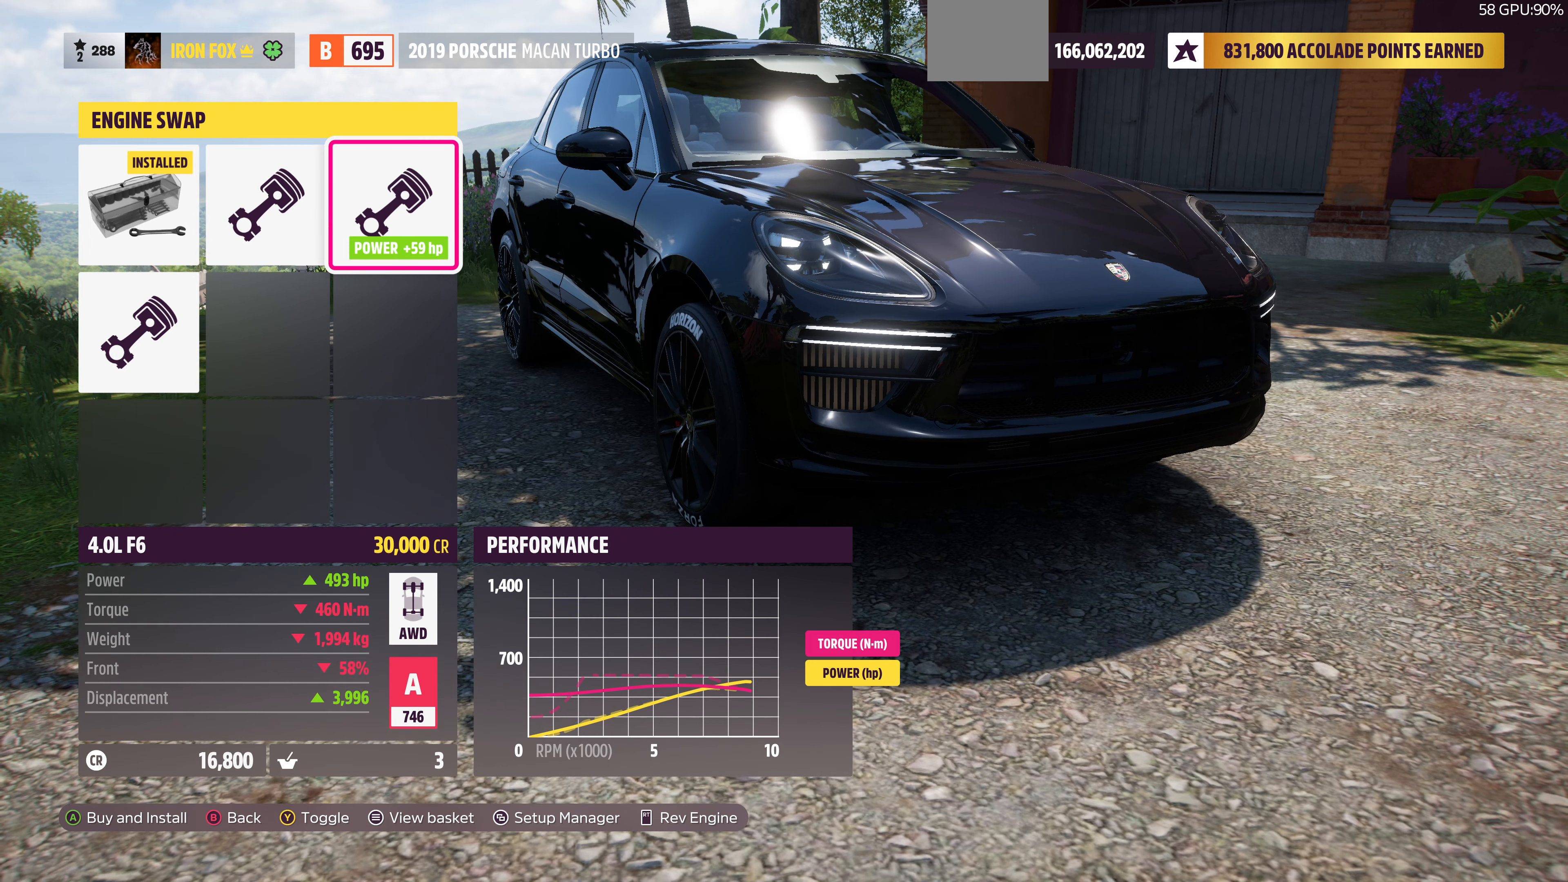
{"buttons": [], "left_stick": "center", "right_stick": "center", "events": [[34, "DPAD_LEFT", "up"], [367, "DPAD_RIGHT", "down"], [500, "DPAD_RIGHT", "up"]]}
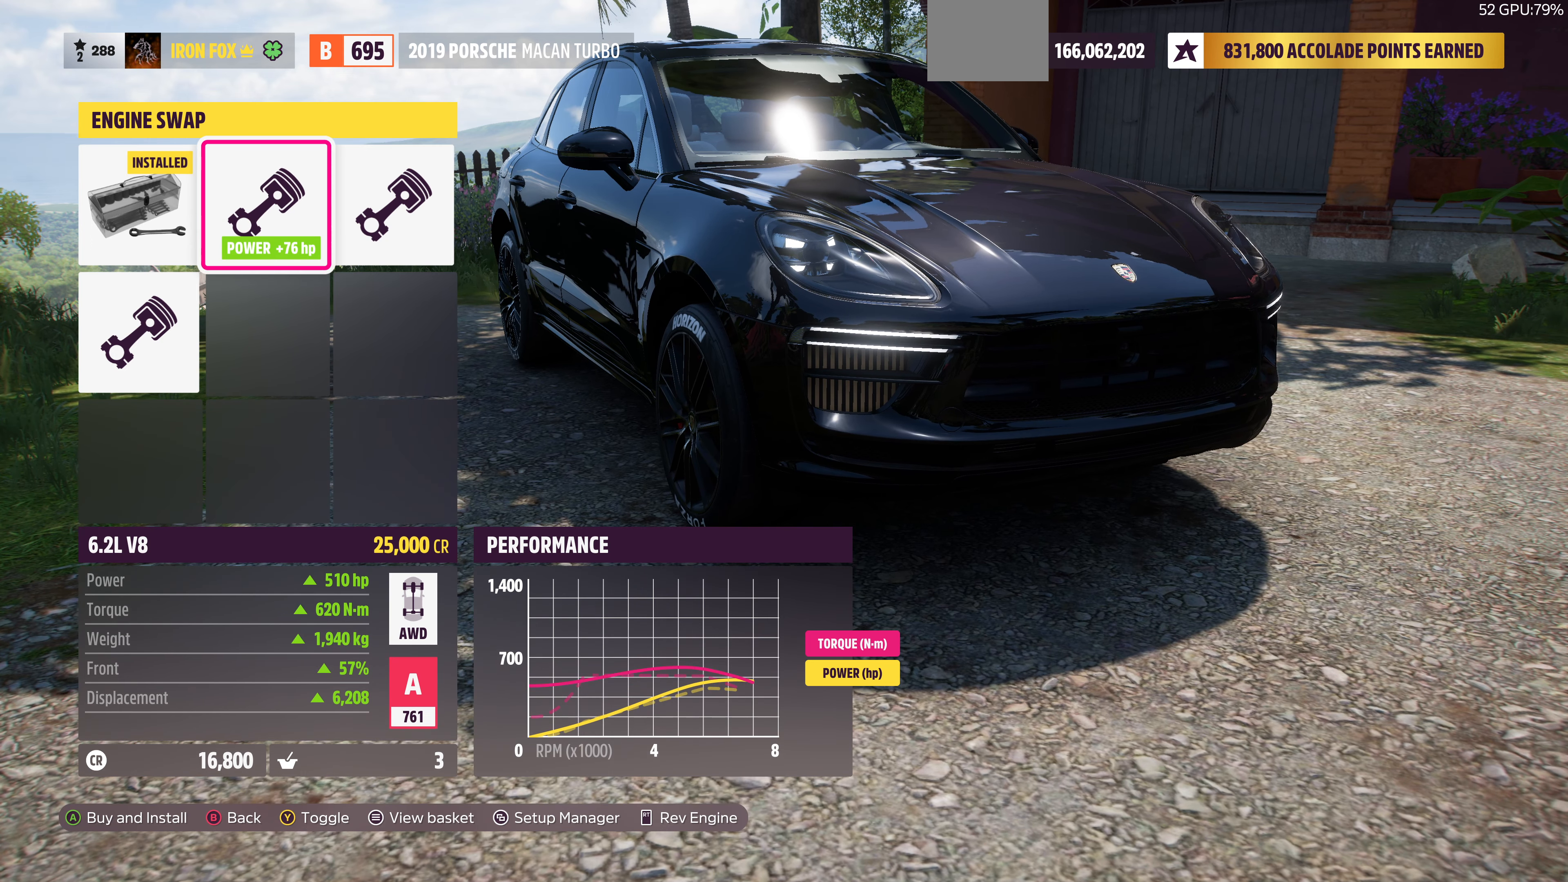
{"buttons": [], "left_stick": "center", "right_stick": "center", "events": []}
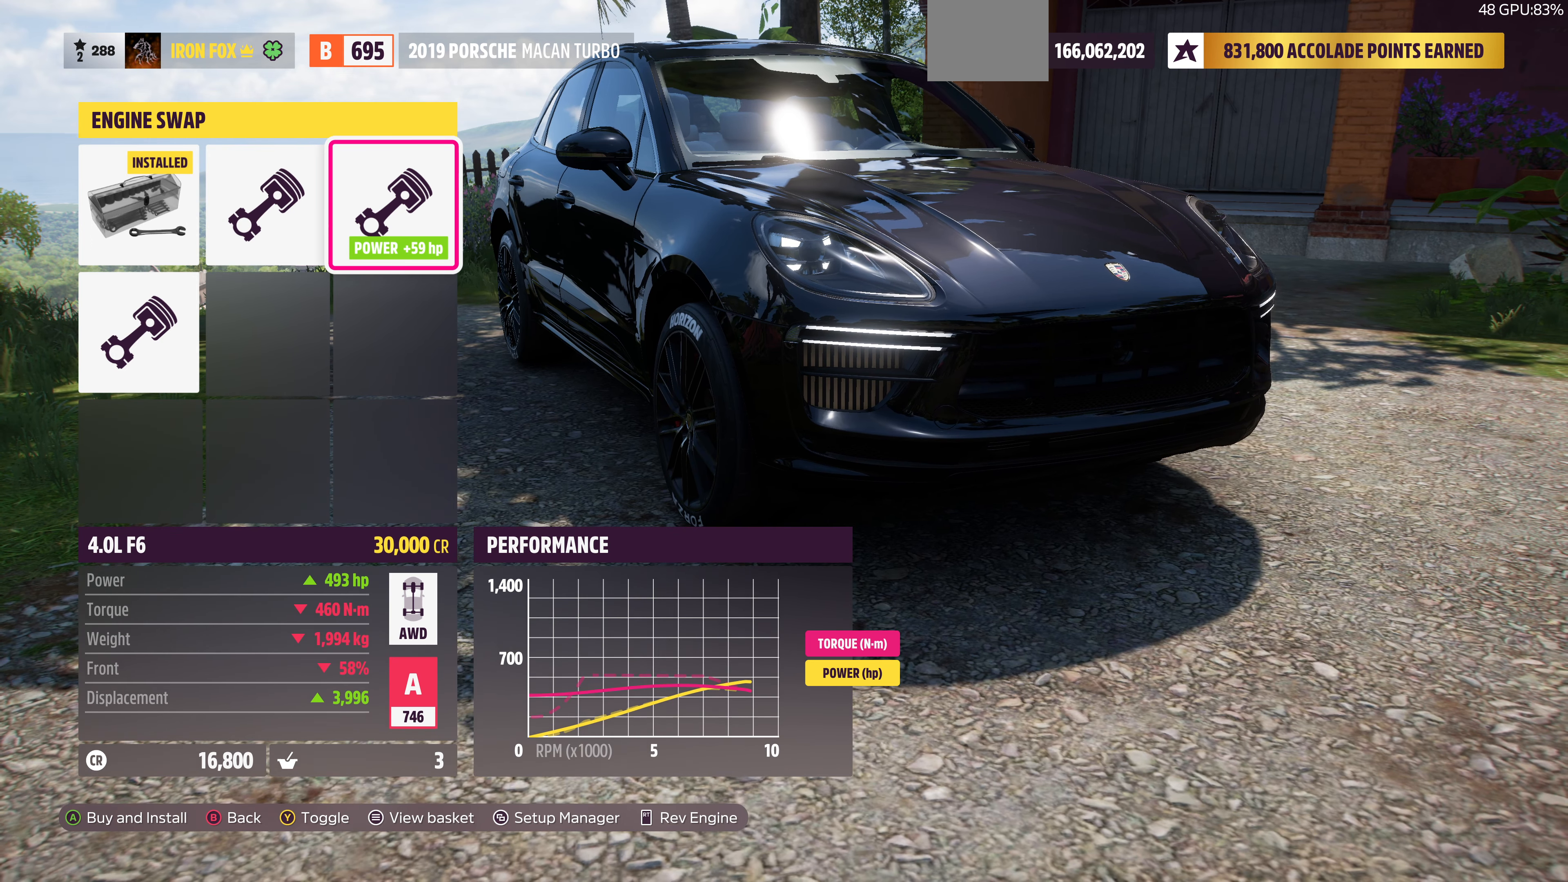
{"buttons": [], "left_stick": "center", "right_stick": "center", "events": []}
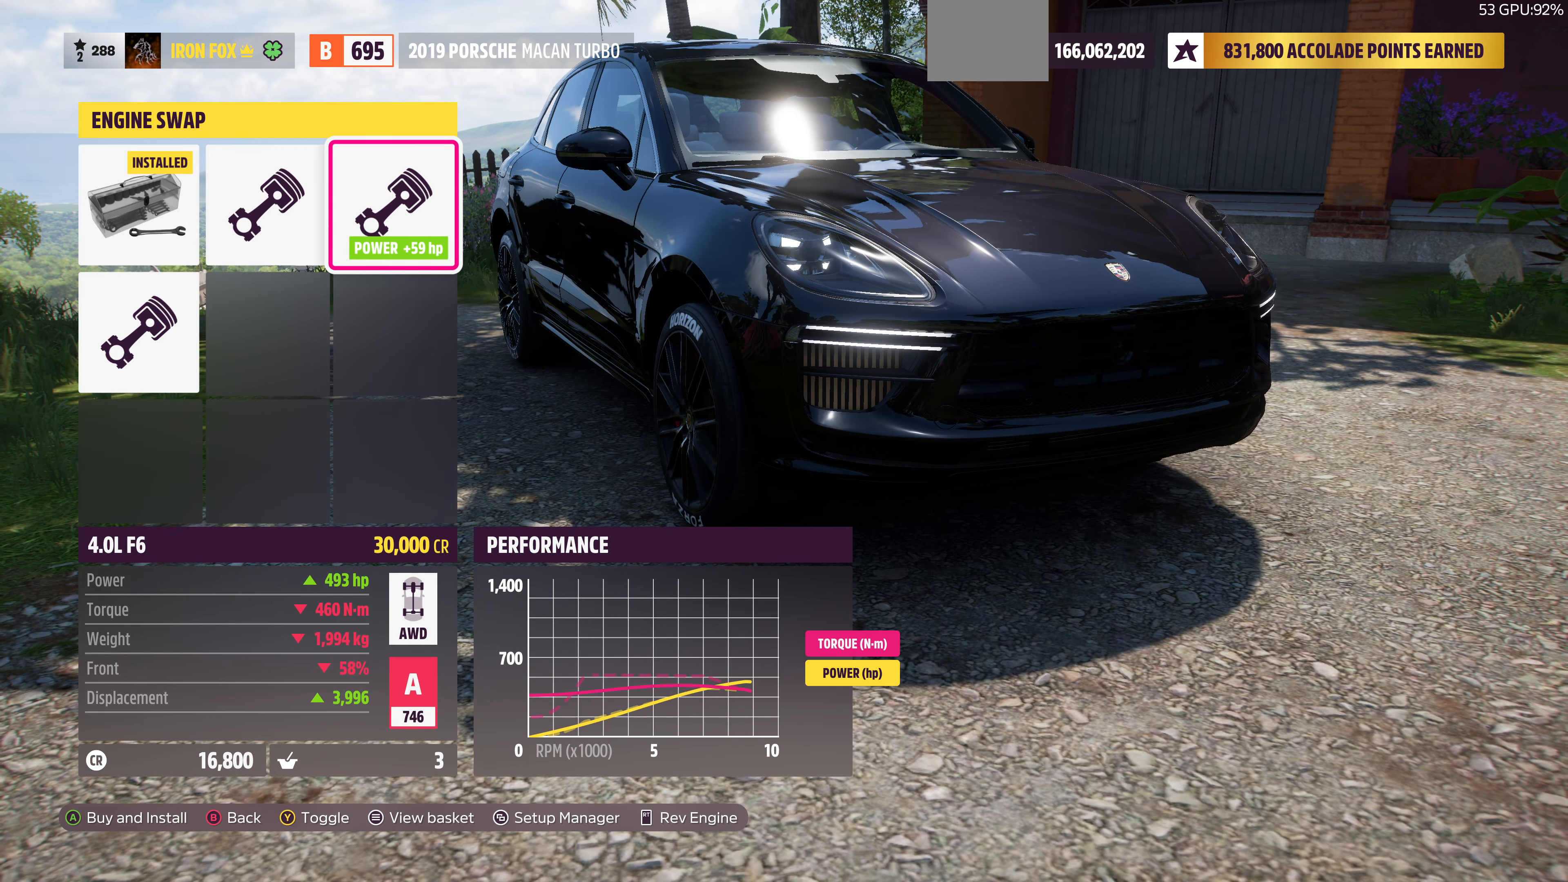
{"buttons": [], "left_stick": "center", "right_stick": "center", "events": []}
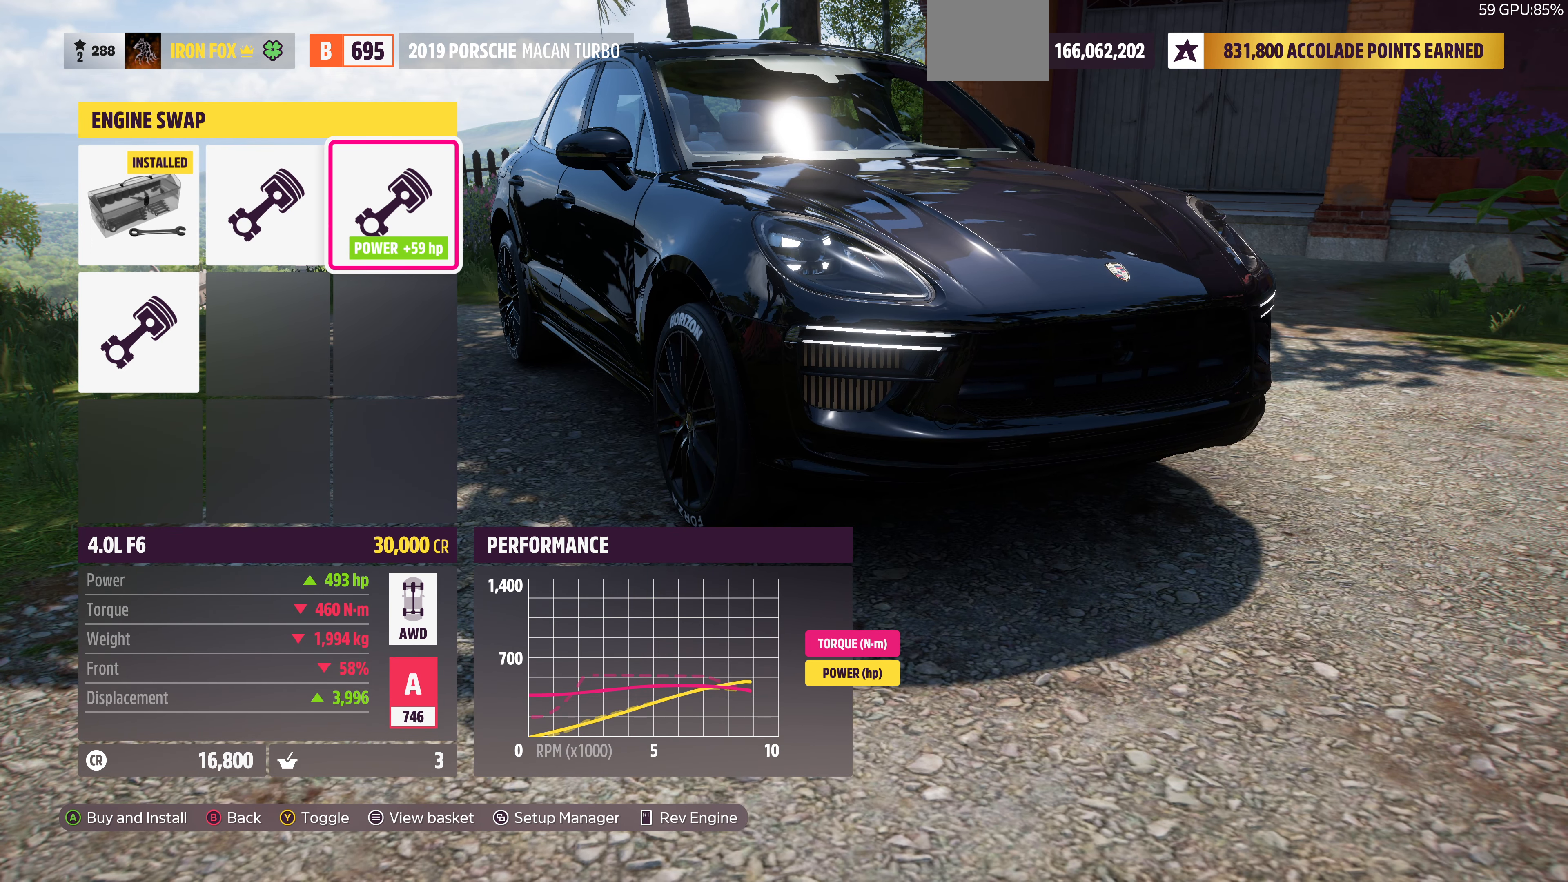
{"buttons": [], "left_stick": "center", "right_stick": "center", "events": []}
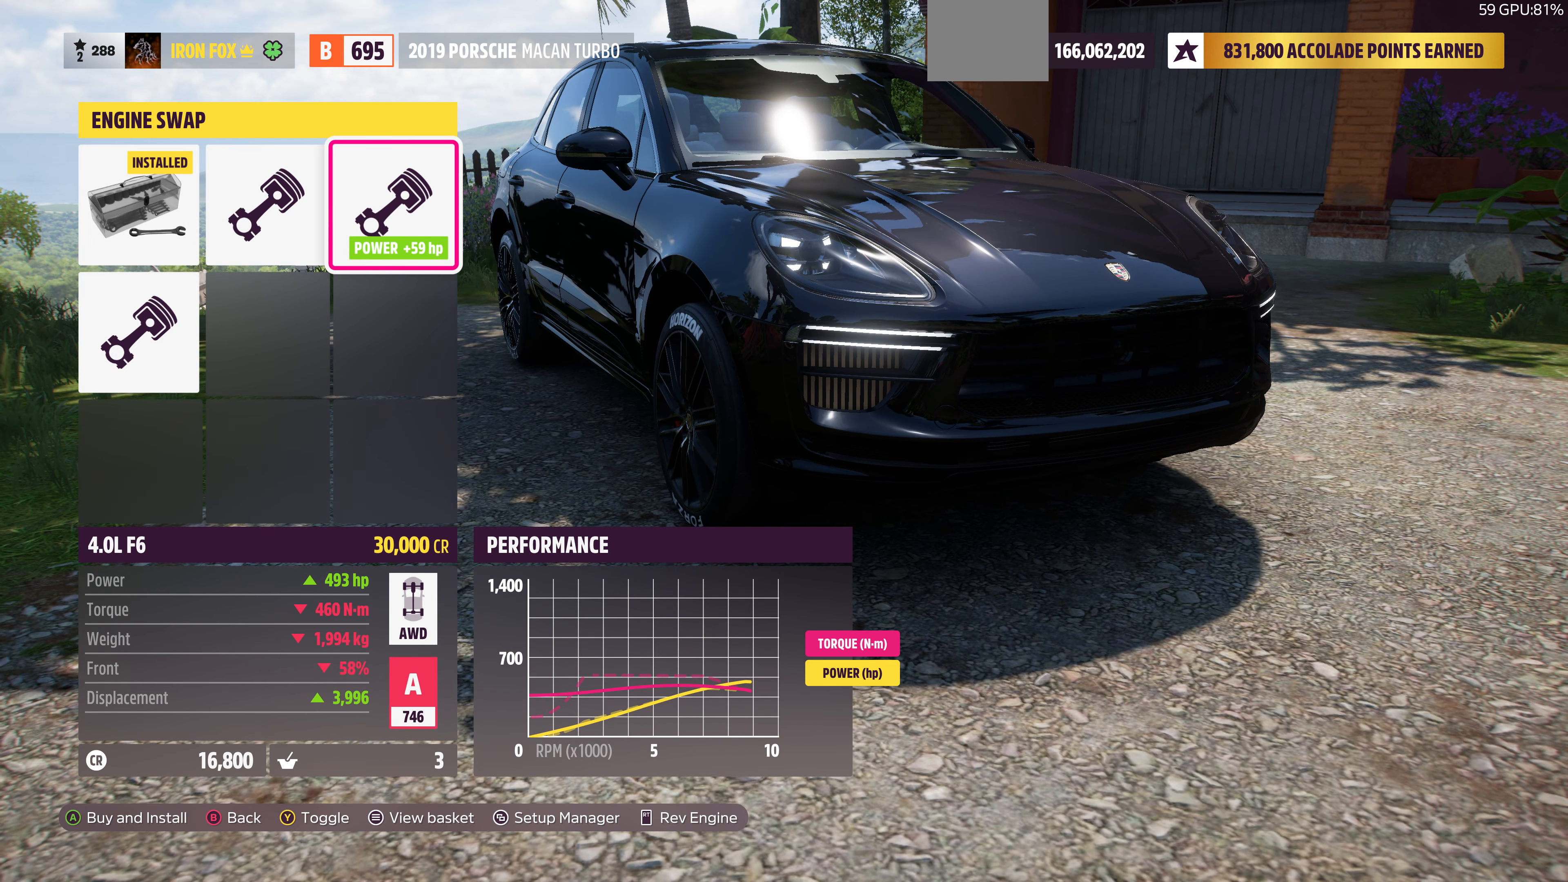
{"buttons": ["DPAD_LEFT"], "left_stick": "center", "right_stick": "center", "events": [[234, "DPAD_LEFT", "down"], [334, "DPAD_LEFT", "up"], [434, "DPAD_LEFT", "down"]]}
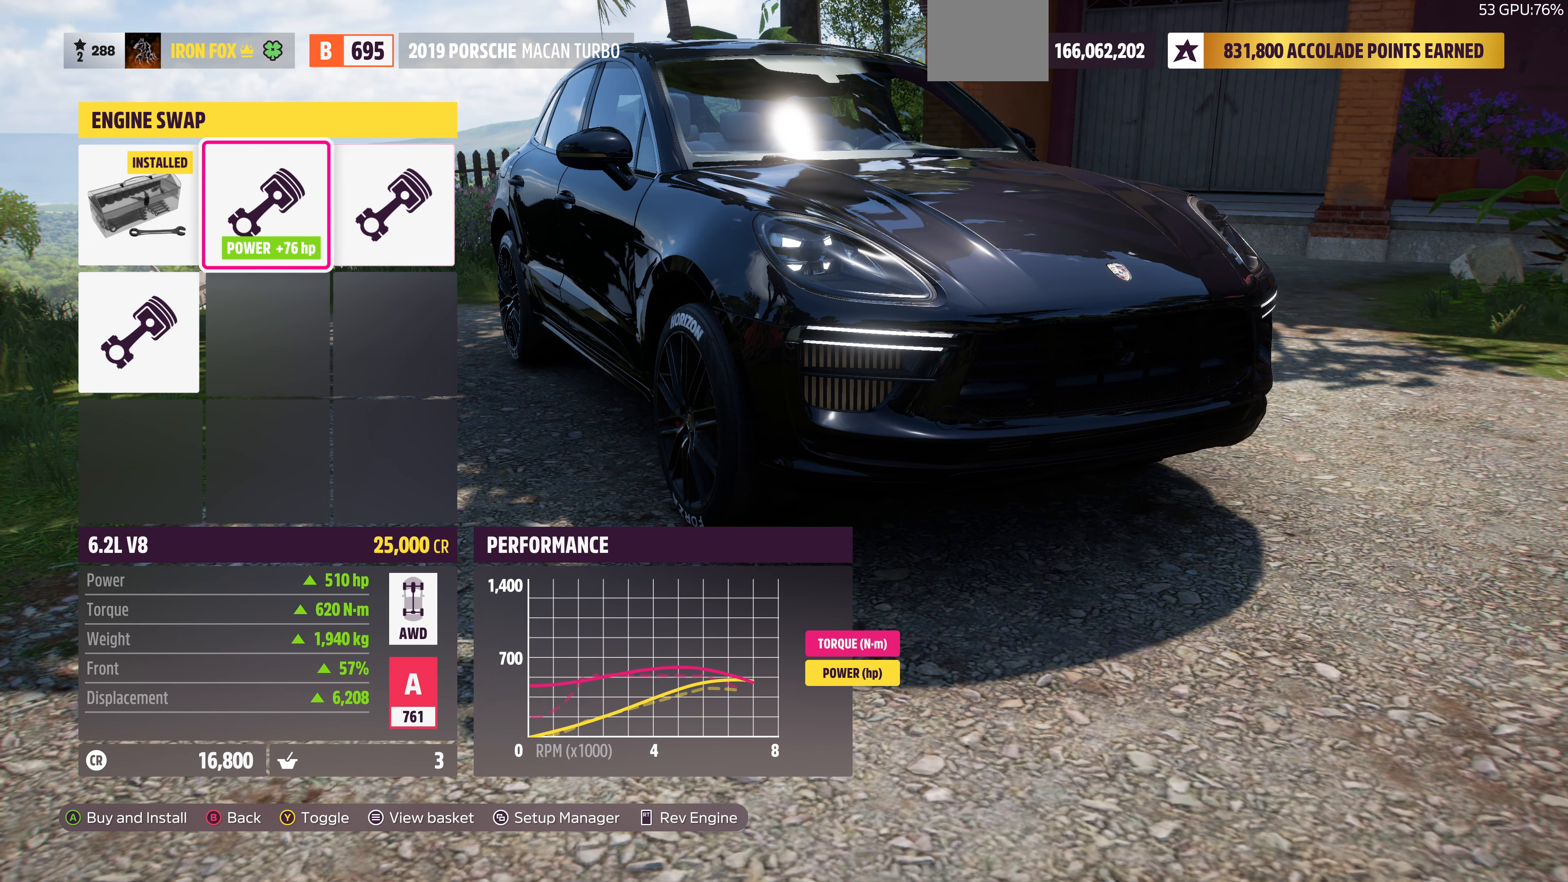
{"buttons": [], "left_stick": "center", "right_stick": "center", "events": [[34, "DPAD_LEFT", "up"]]}
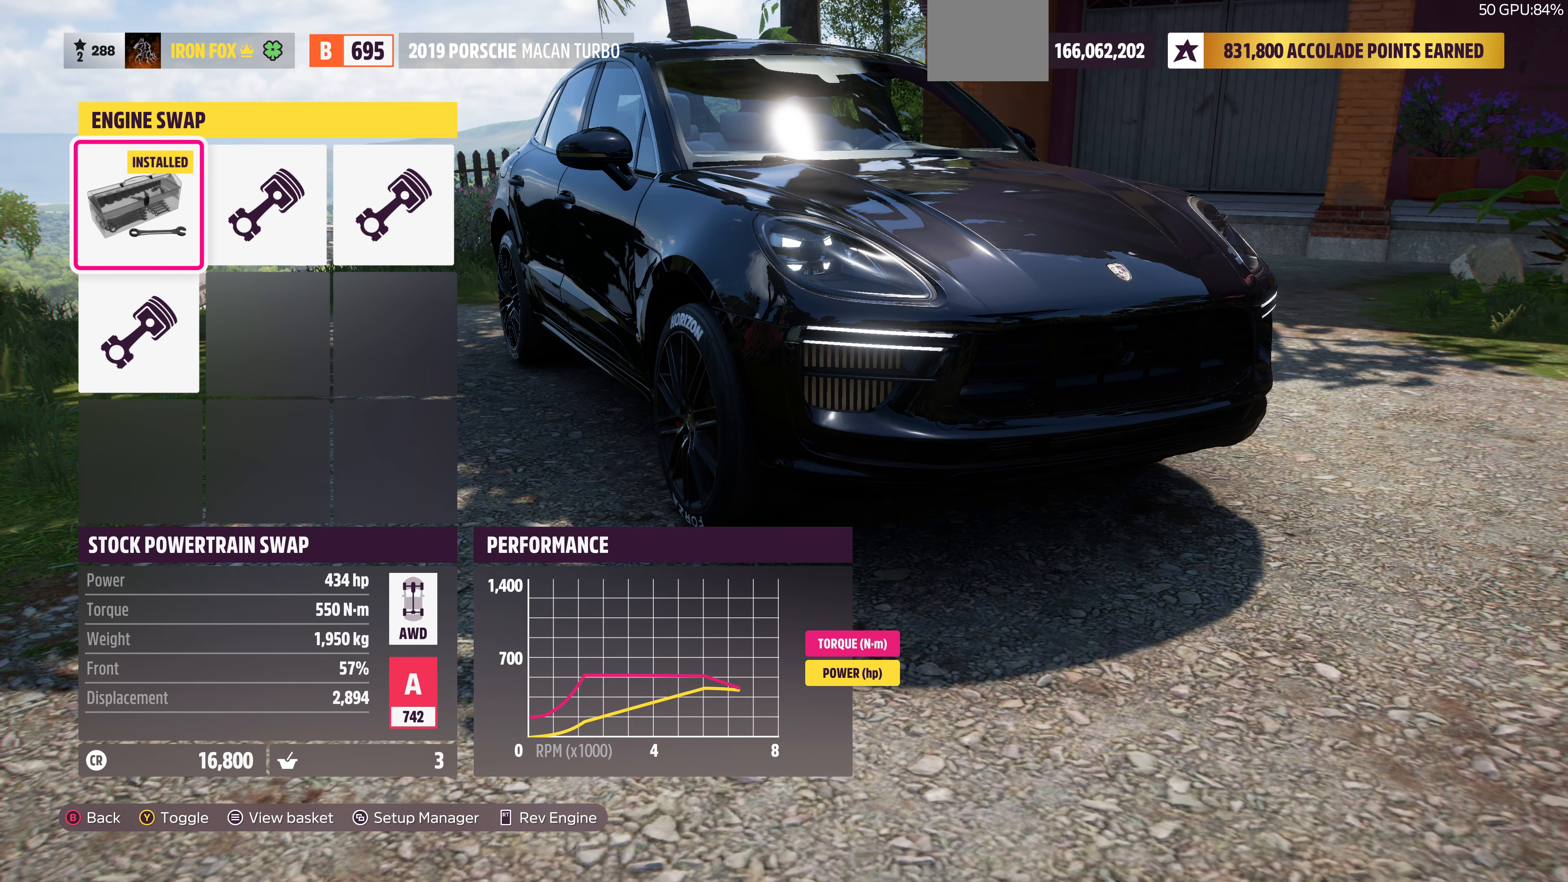
{"buttons": [], "left_stick": "center", "right_stick": "center", "events": [[34, "DPAD_RIGHT", "down"], [134, "DPAD_RIGHT", "up"], [300, "DPAD_RIGHT", "down"], [400, "DPAD_RIGHT", "up"]]}
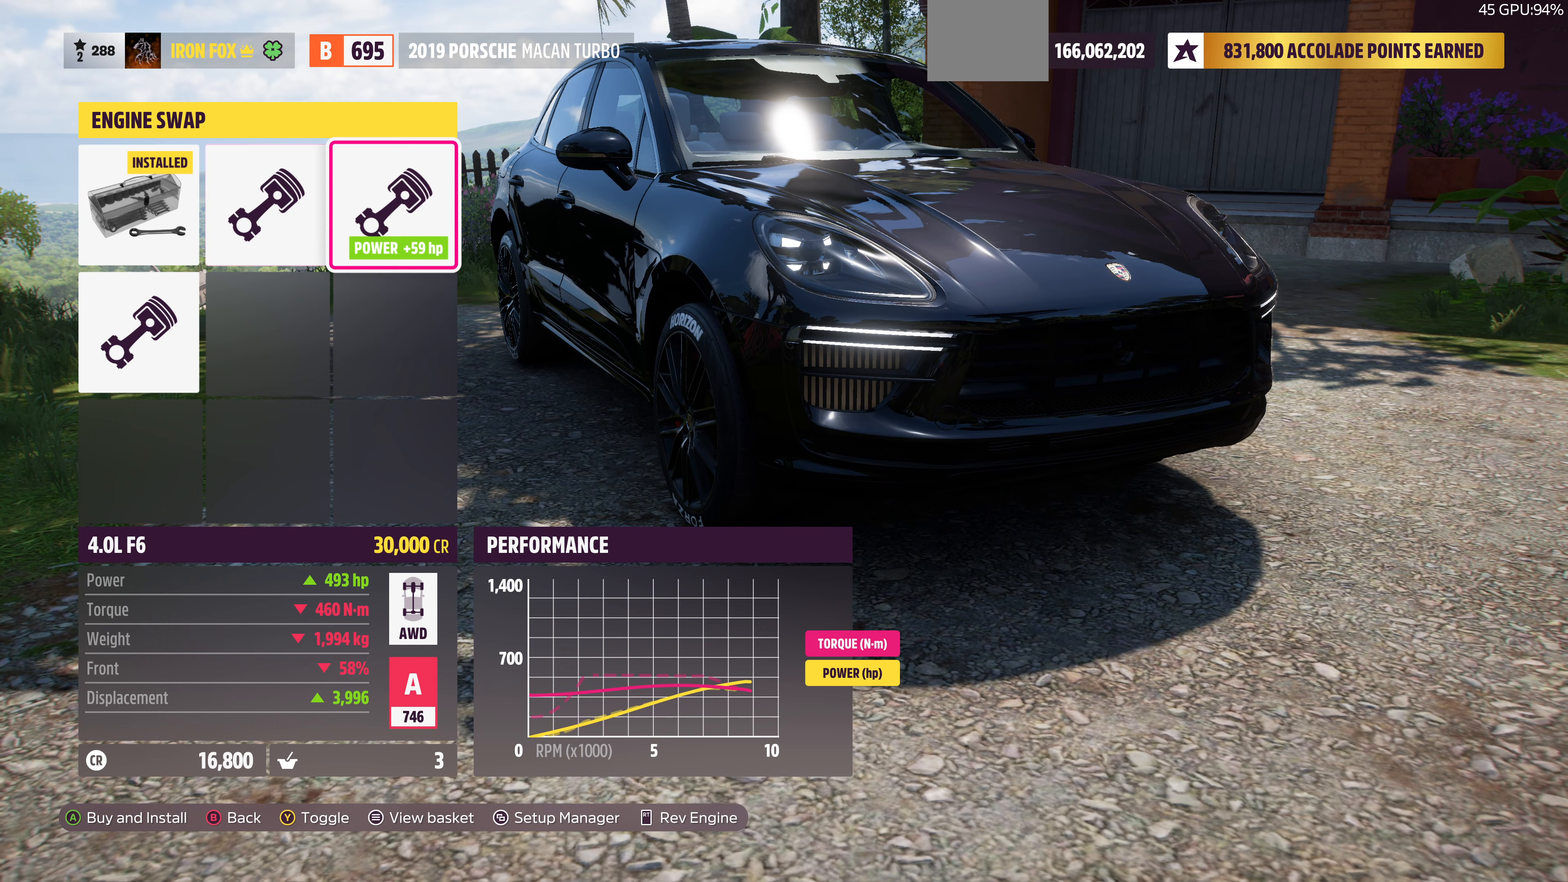
{"buttons": ["DPAD_LEFT"], "left_stick": "center", "right_stick": "center", "events": [[467, "DPAD_LEFT", "down"]]}
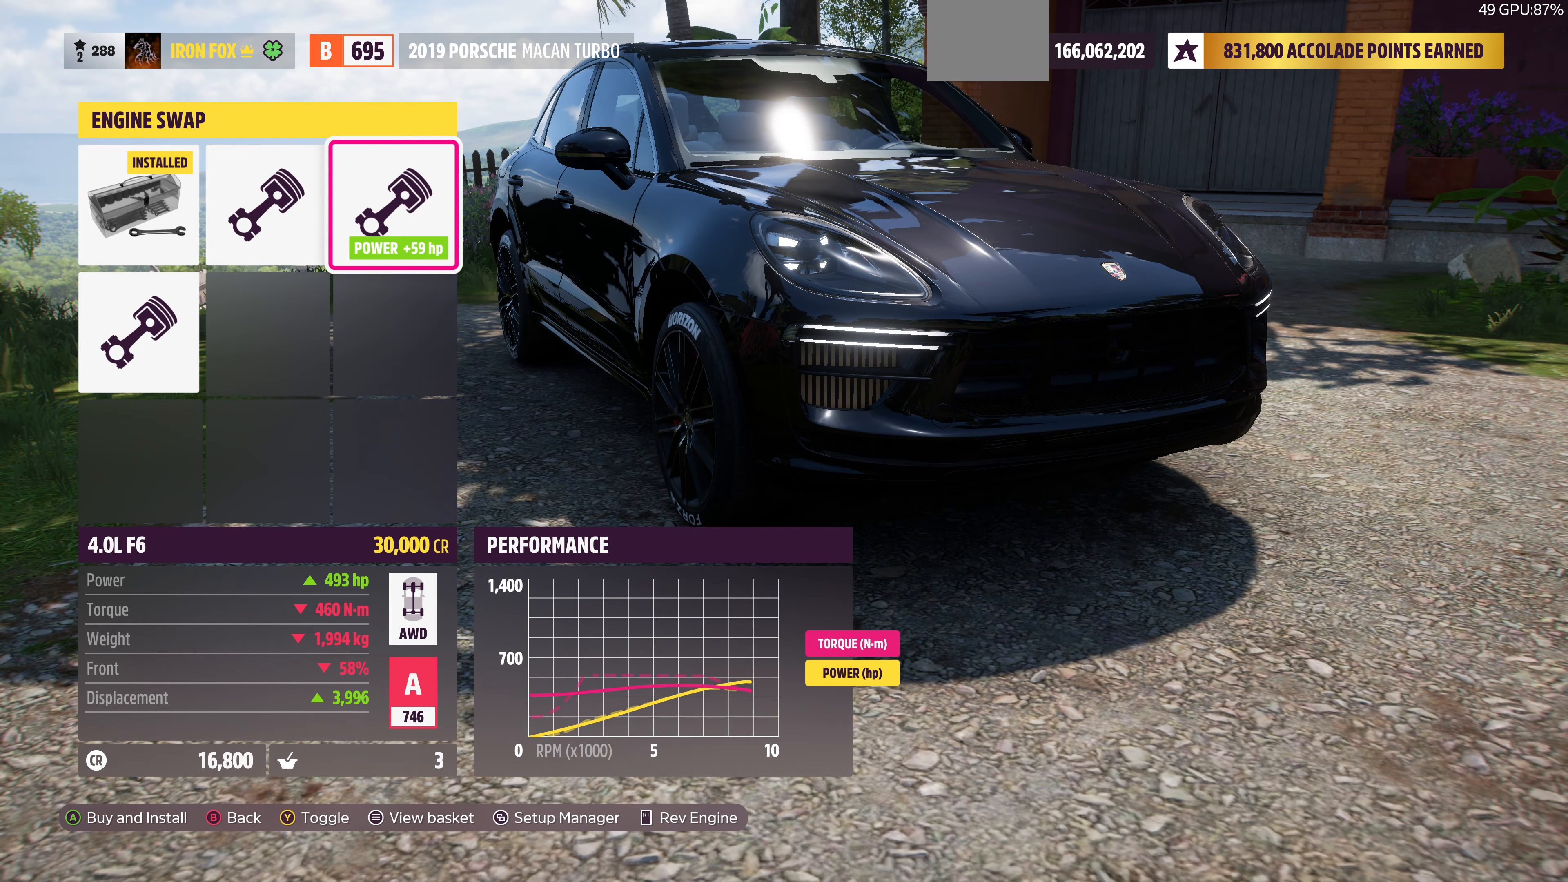
{"buttons": [], "left_stick": "center", "right_stick": "center", "events": [[100, "DPAD_LEFT", "up"], [200, "DPAD_LEFT", "down"], [300, "DPAD_LEFT", "up"]]}
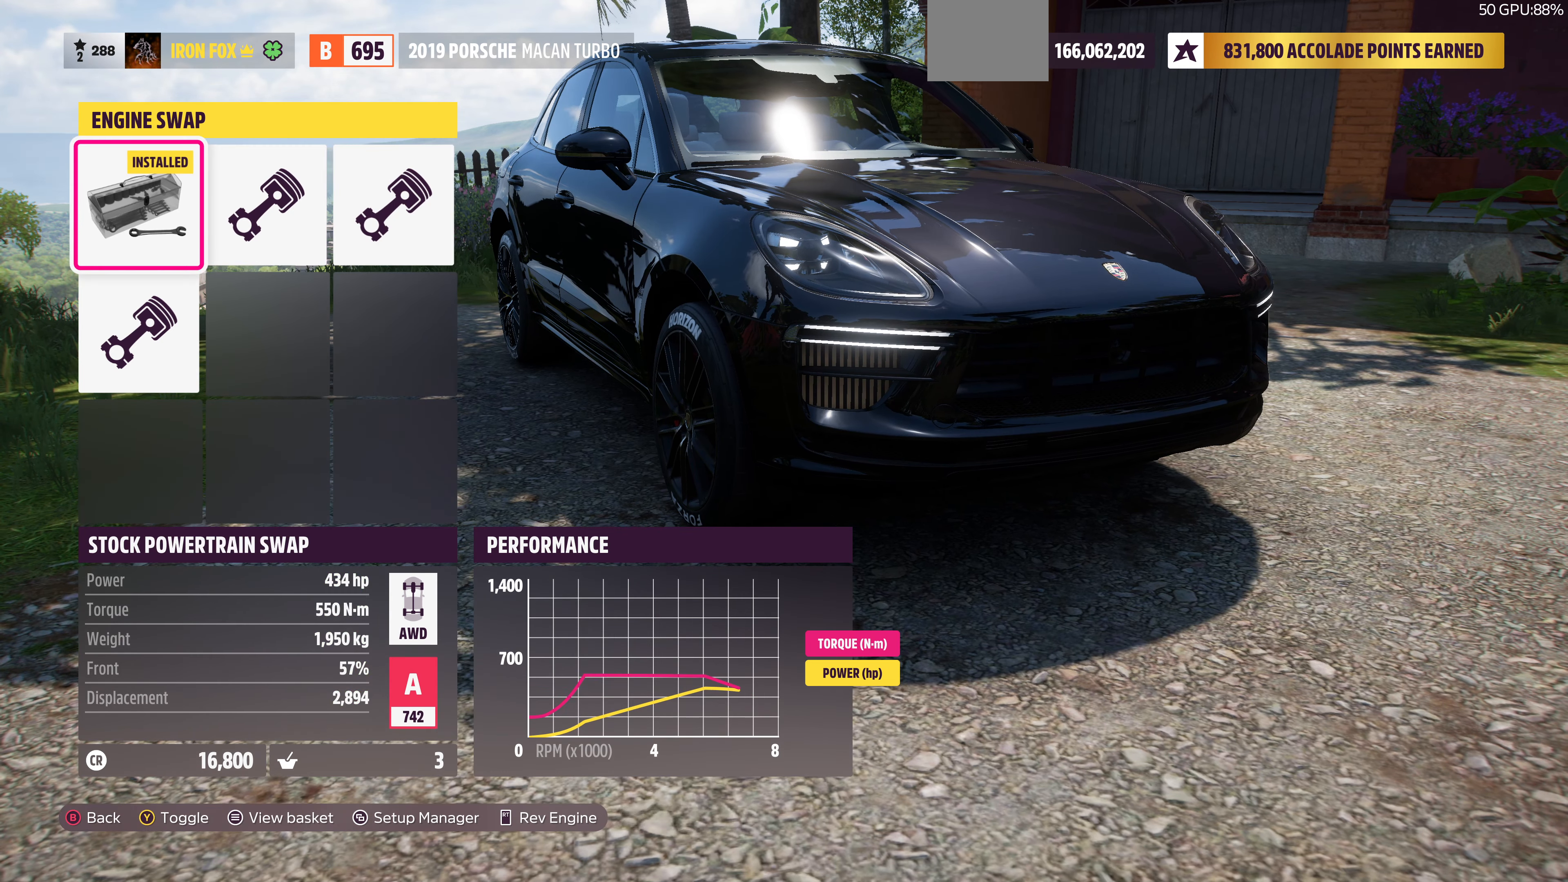
{"buttons": [], "left_stick": "center", "right_stick": "center", "events": [[133, "DPAD_RIGHT", "down"], [200, "DPAD_RIGHT", "up"], [333, "DPAD_RIGHT", "down"], [433, "DPAD_RIGHT", "up"]]}
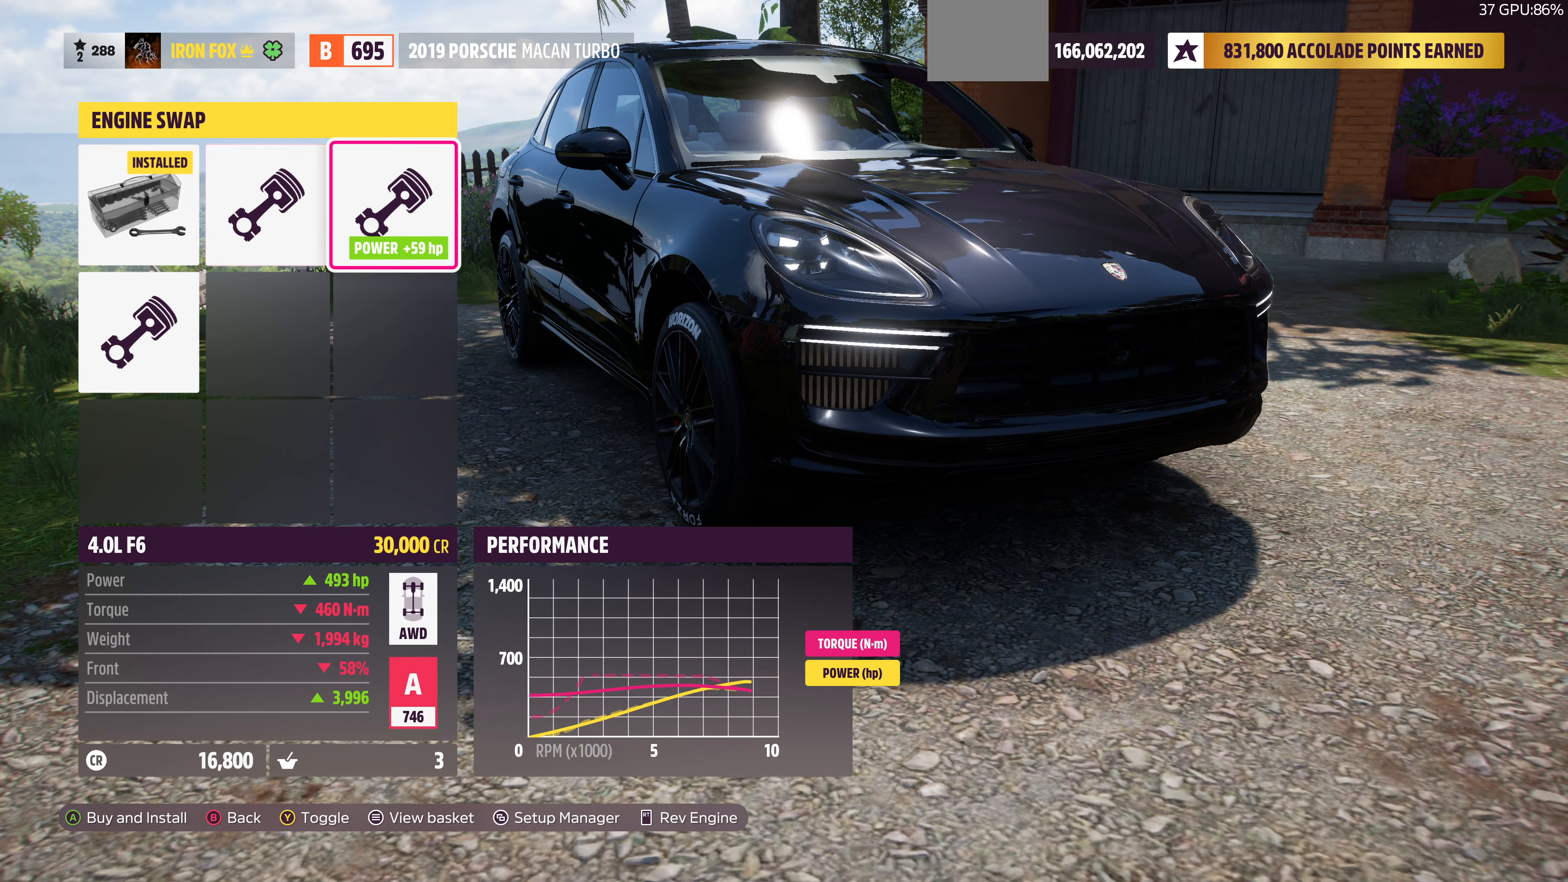
{"buttons": ["DPAD_DOWN"], "left_stick": "center", "right_stick": "center", "events": [[500, "DPAD_DOWN", "down"]]}
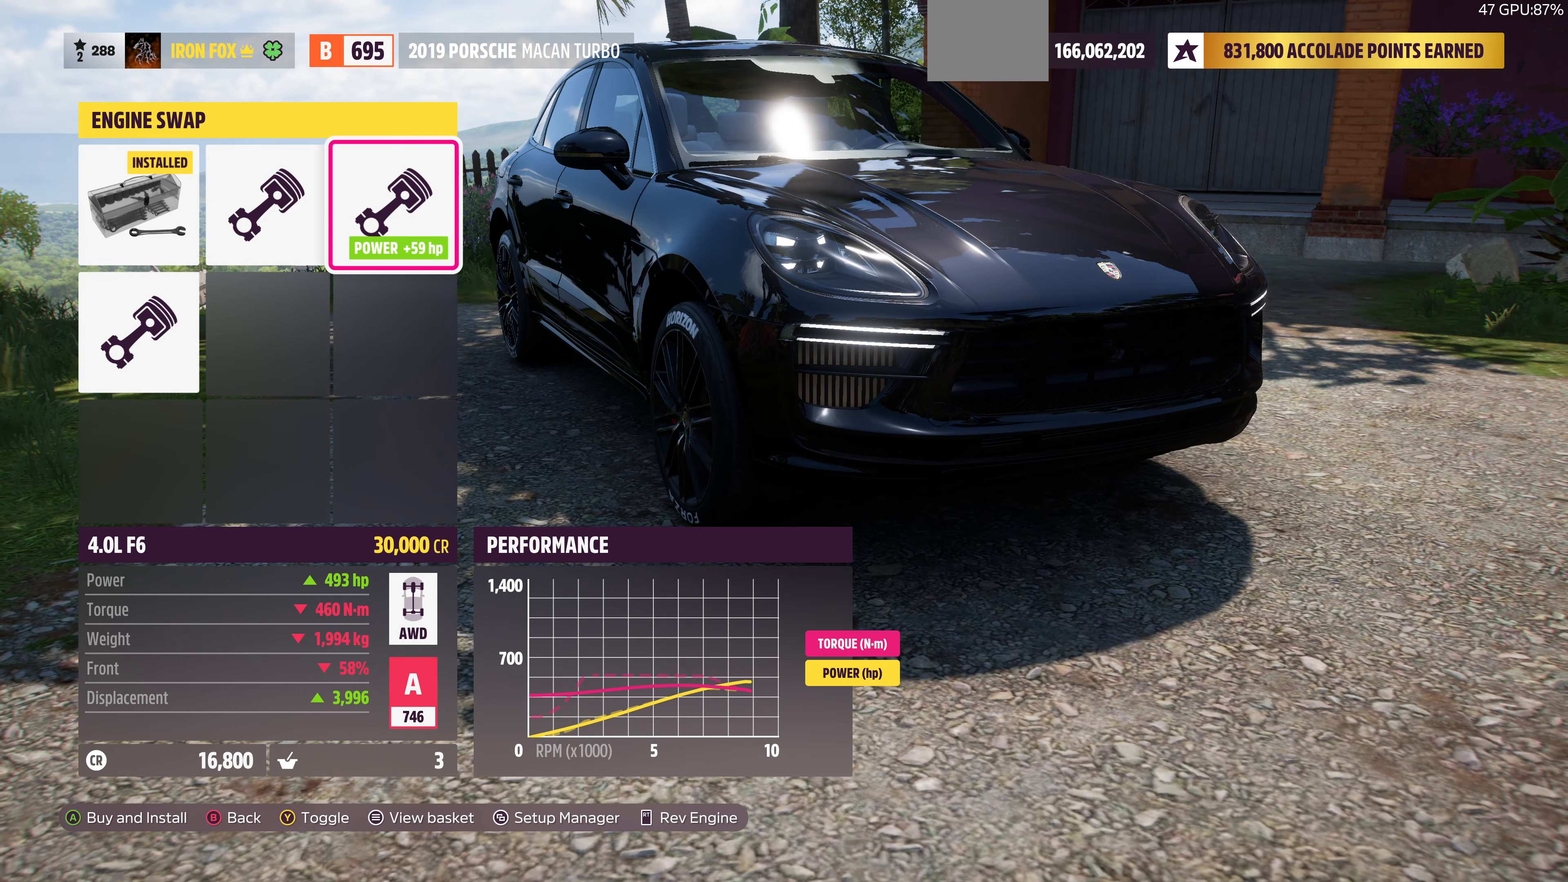
{"buttons": [], "left_stick": "center", "right_stick": "center", "events": [[100, "DPAD_DOWN", "up"]]}
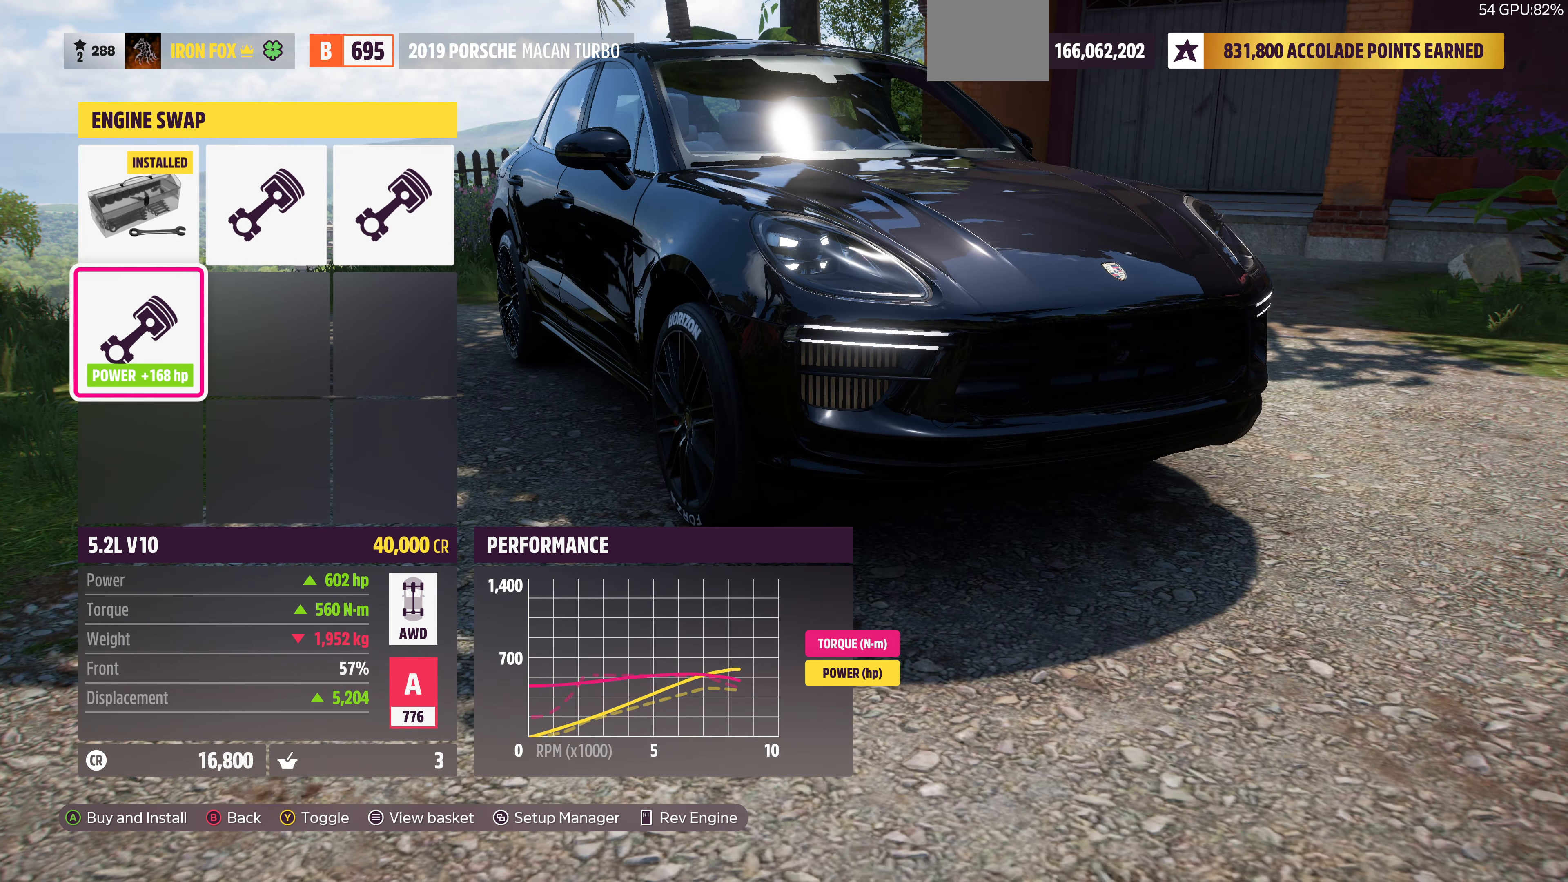
{"buttons": [], "left_stick": "center", "right_stick": "center", "events": [[67, "DPAD_RIGHT", "down"], [200, "DPAD_RIGHT", "up"], [267, "DPAD_RIGHT", "down"], [400, "DPAD_RIGHT", "up"]]}
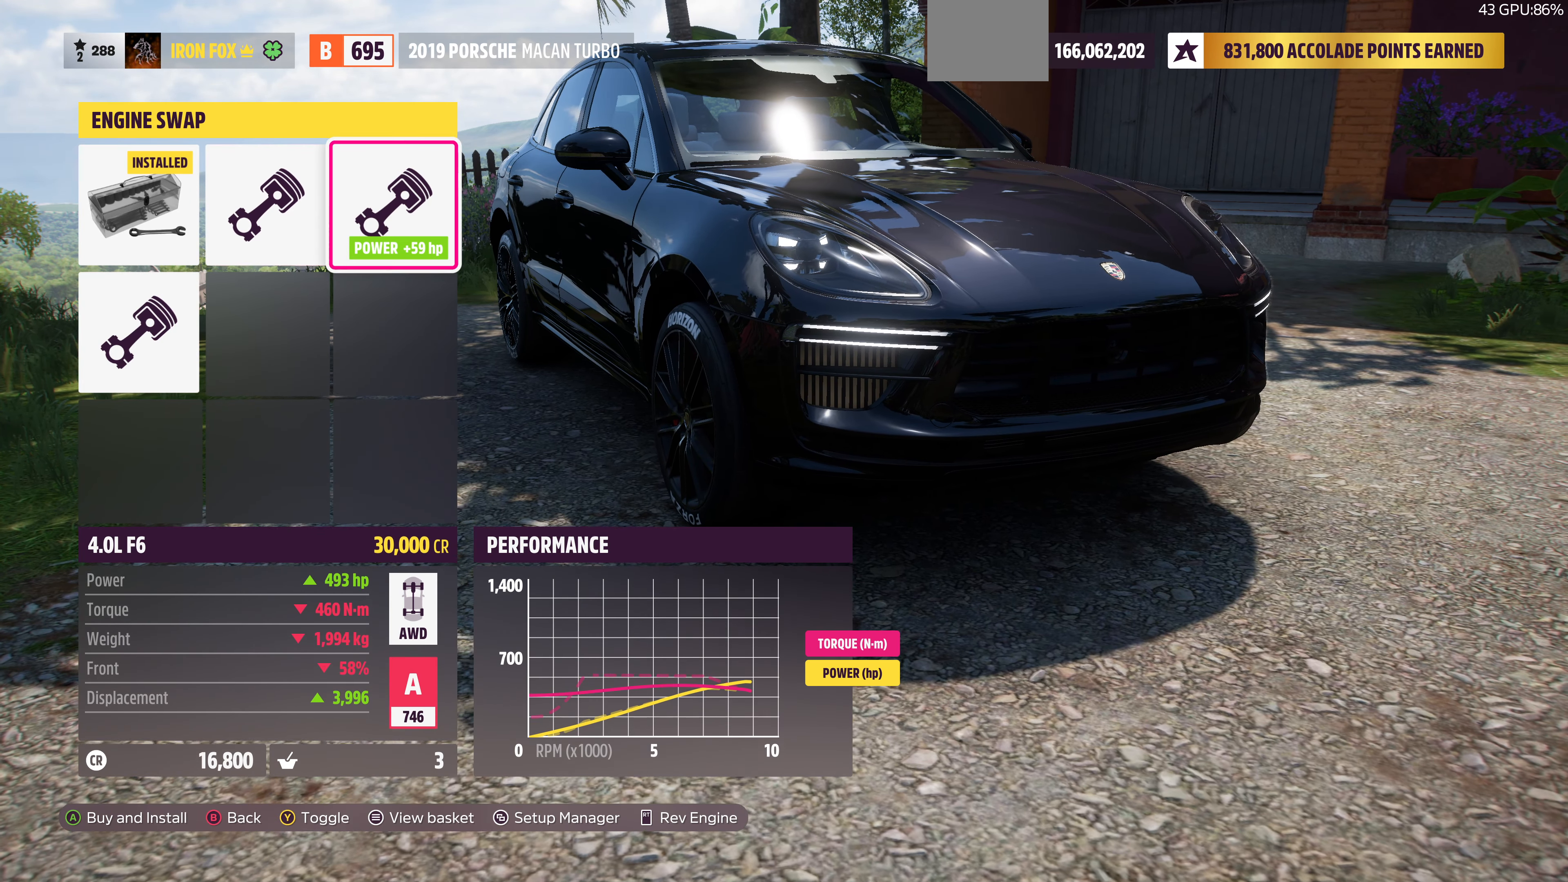
{"buttons": [], "left_stick": "center", "right_stick": "center", "events": [[200, "DPAD_DOWN", "down"], [300, "DPAD_DOWN", "up"]]}
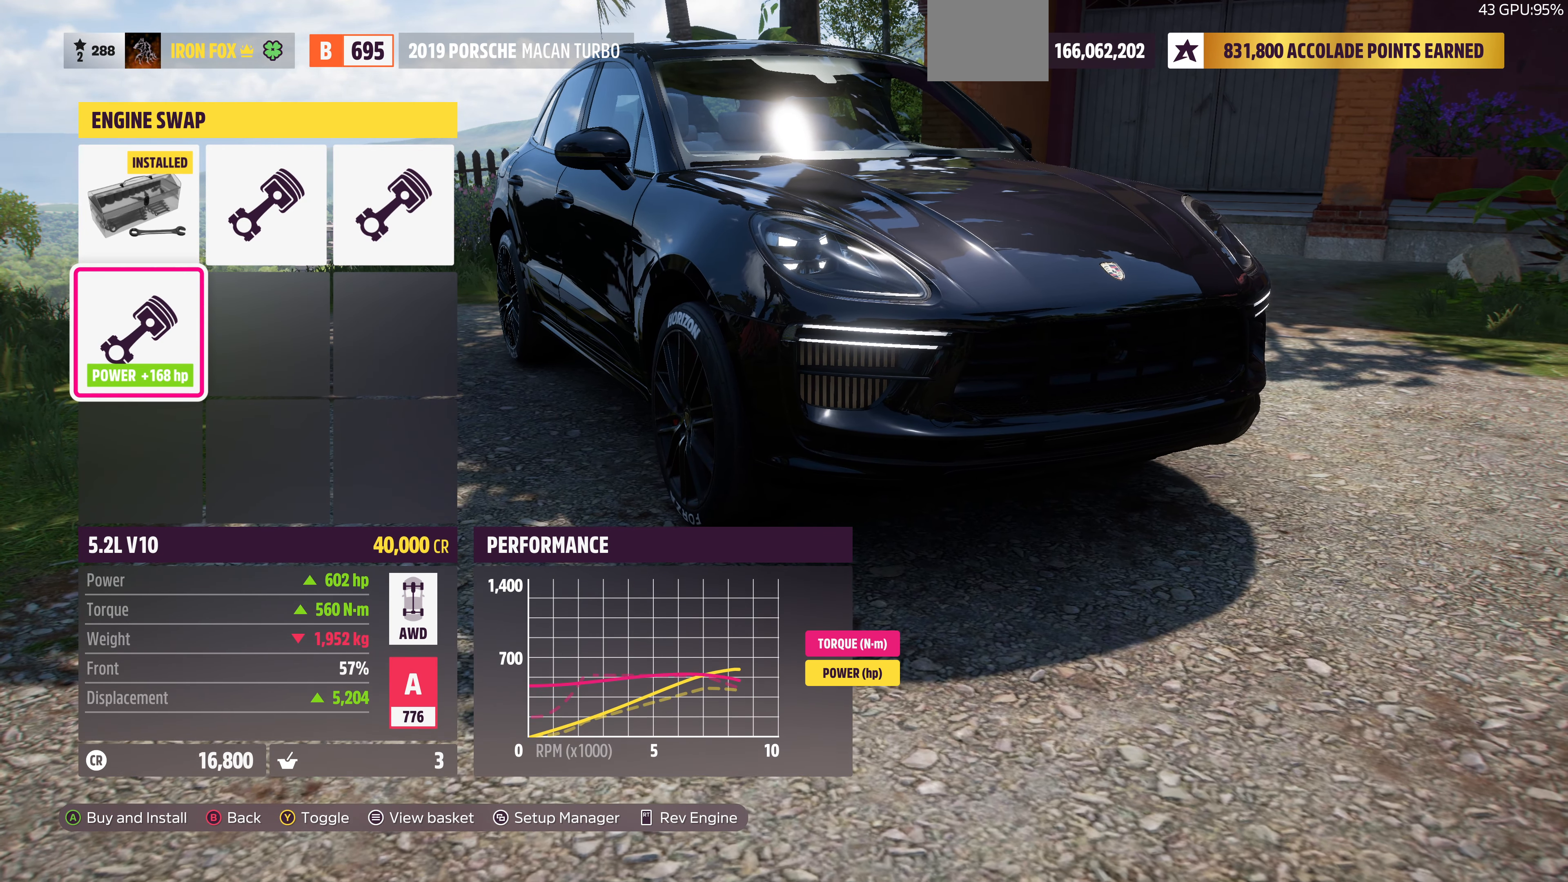
{"buttons": [], "left_stick": "center", "right_stick": "center", "events": []}
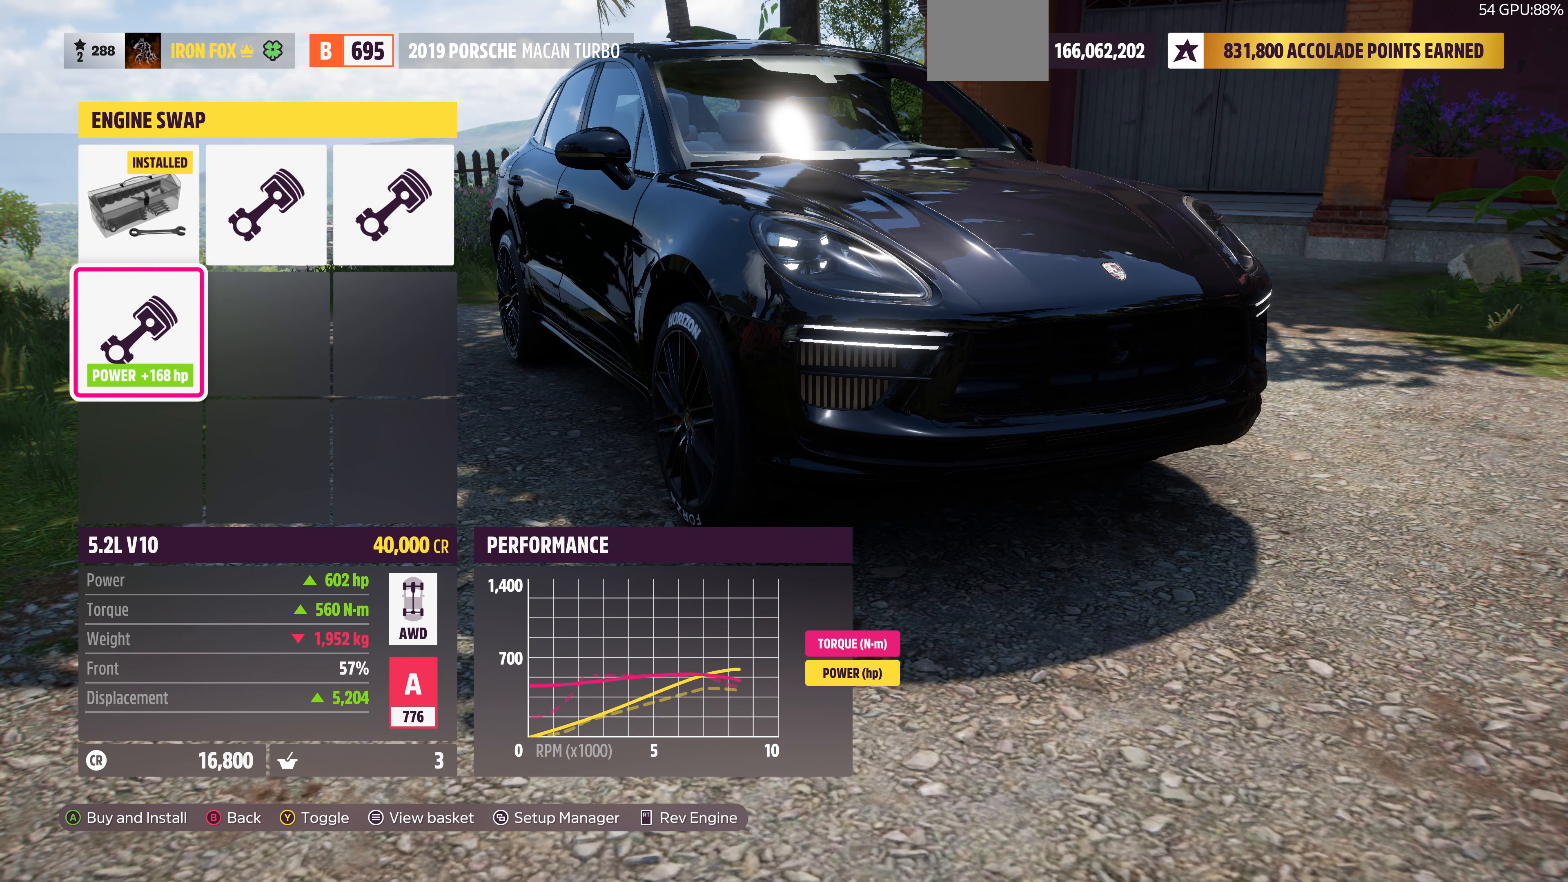
{"buttons": [], "left_stick": "center", "right_stick": "center", "events": []}
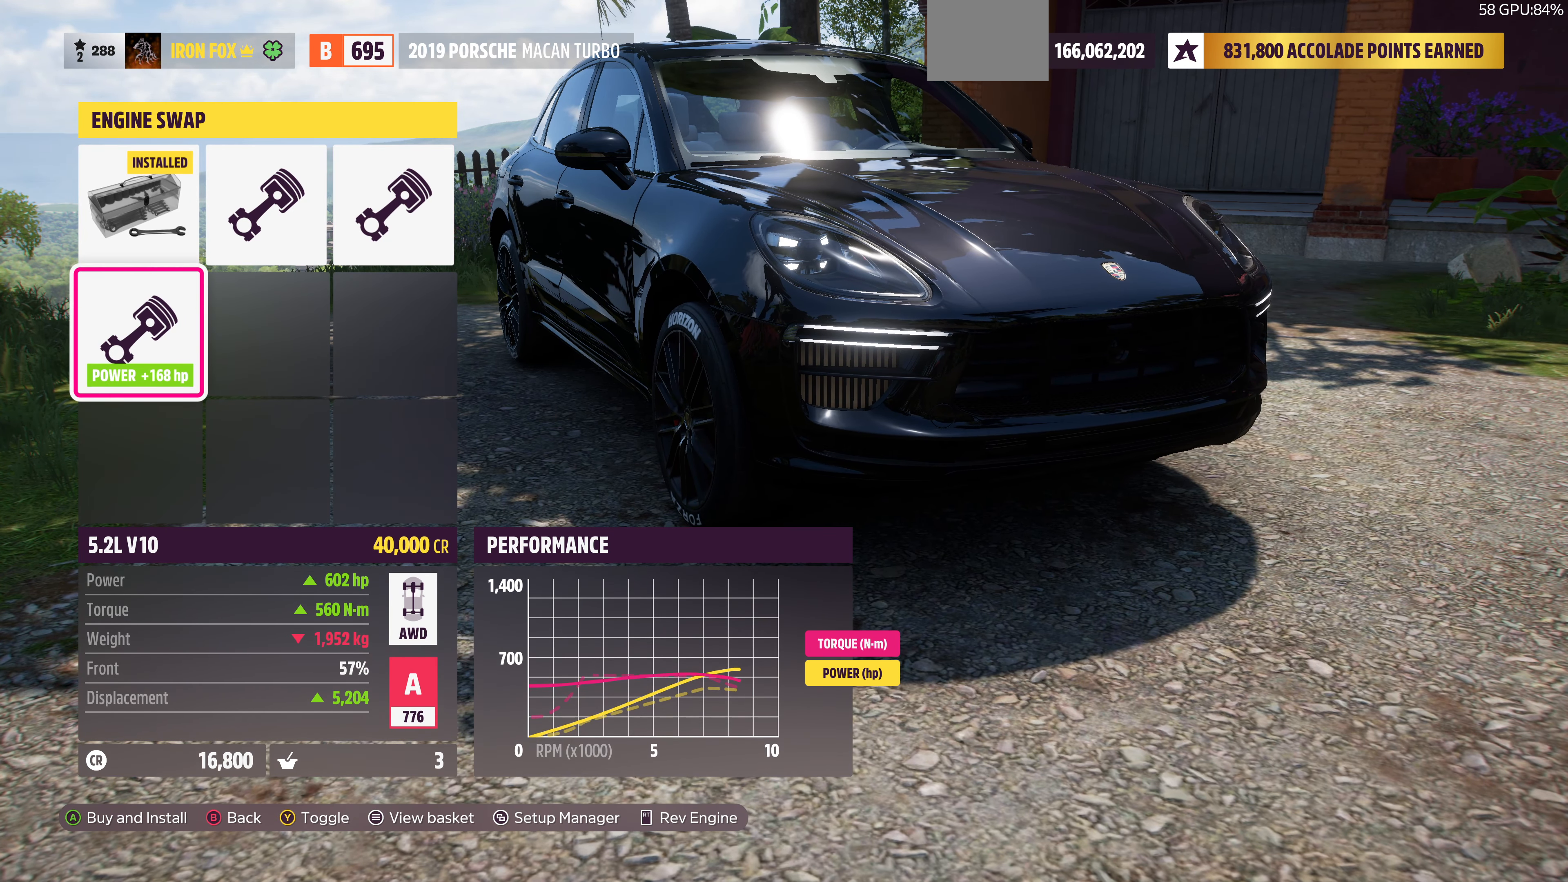
{"buttons": ["DPAD_RIGHT"], "left_stick": "center", "right_stick": "center", "events": [[433, "DPAD_RIGHT", "down"]]}
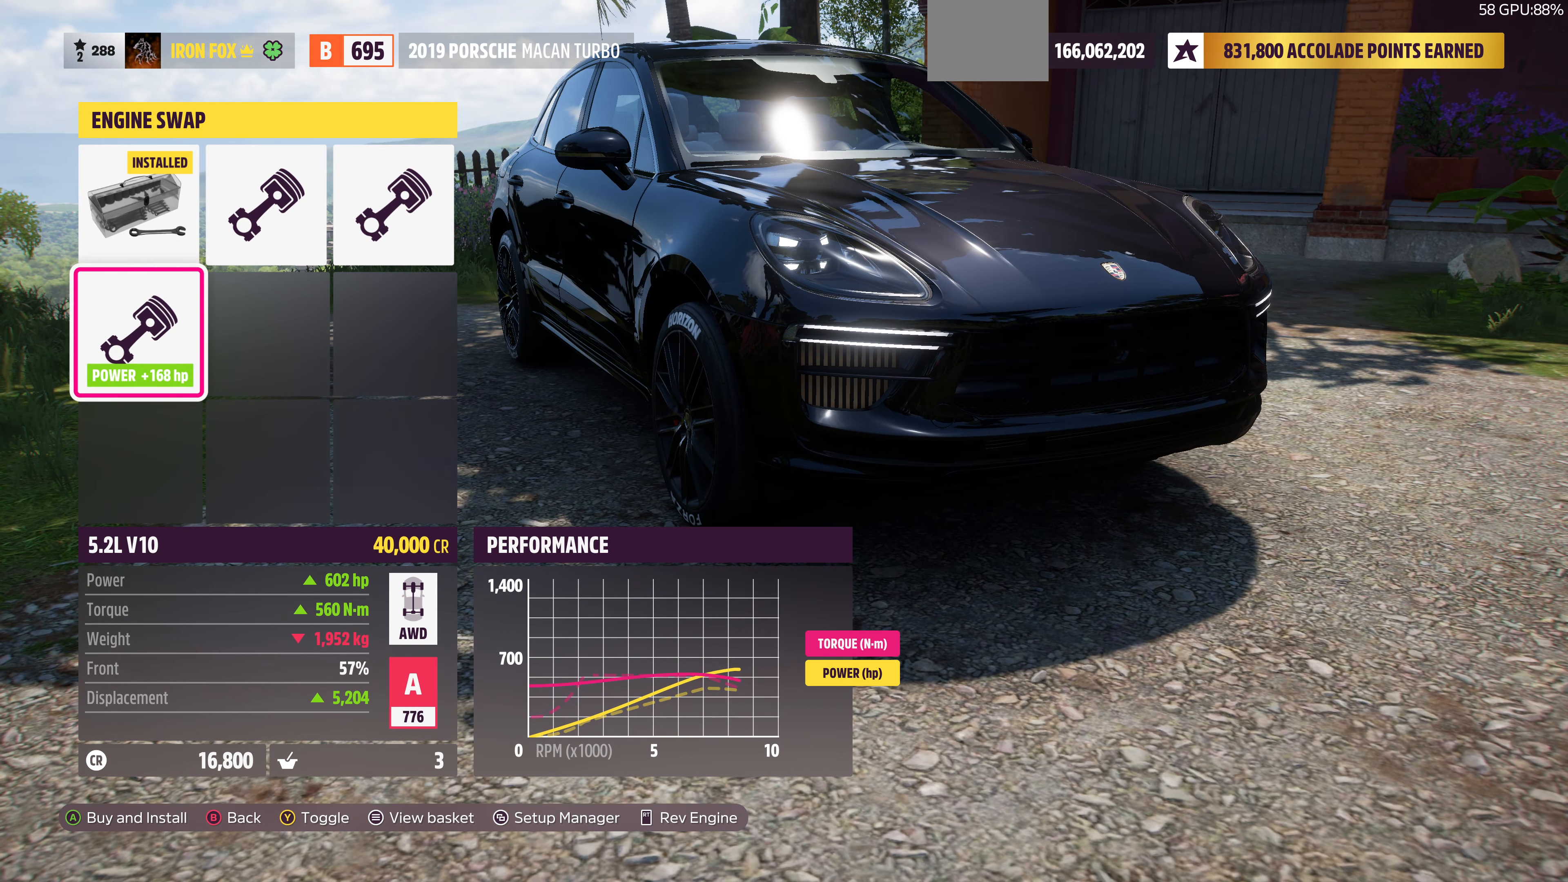
{"buttons": [], "left_stick": "center", "right_stick": "center", "events": [[67, "DPAD_RIGHT", "up"], [167, "DPAD_RIGHT", "down"], [333, "DPAD_RIGHT", "up"]]}
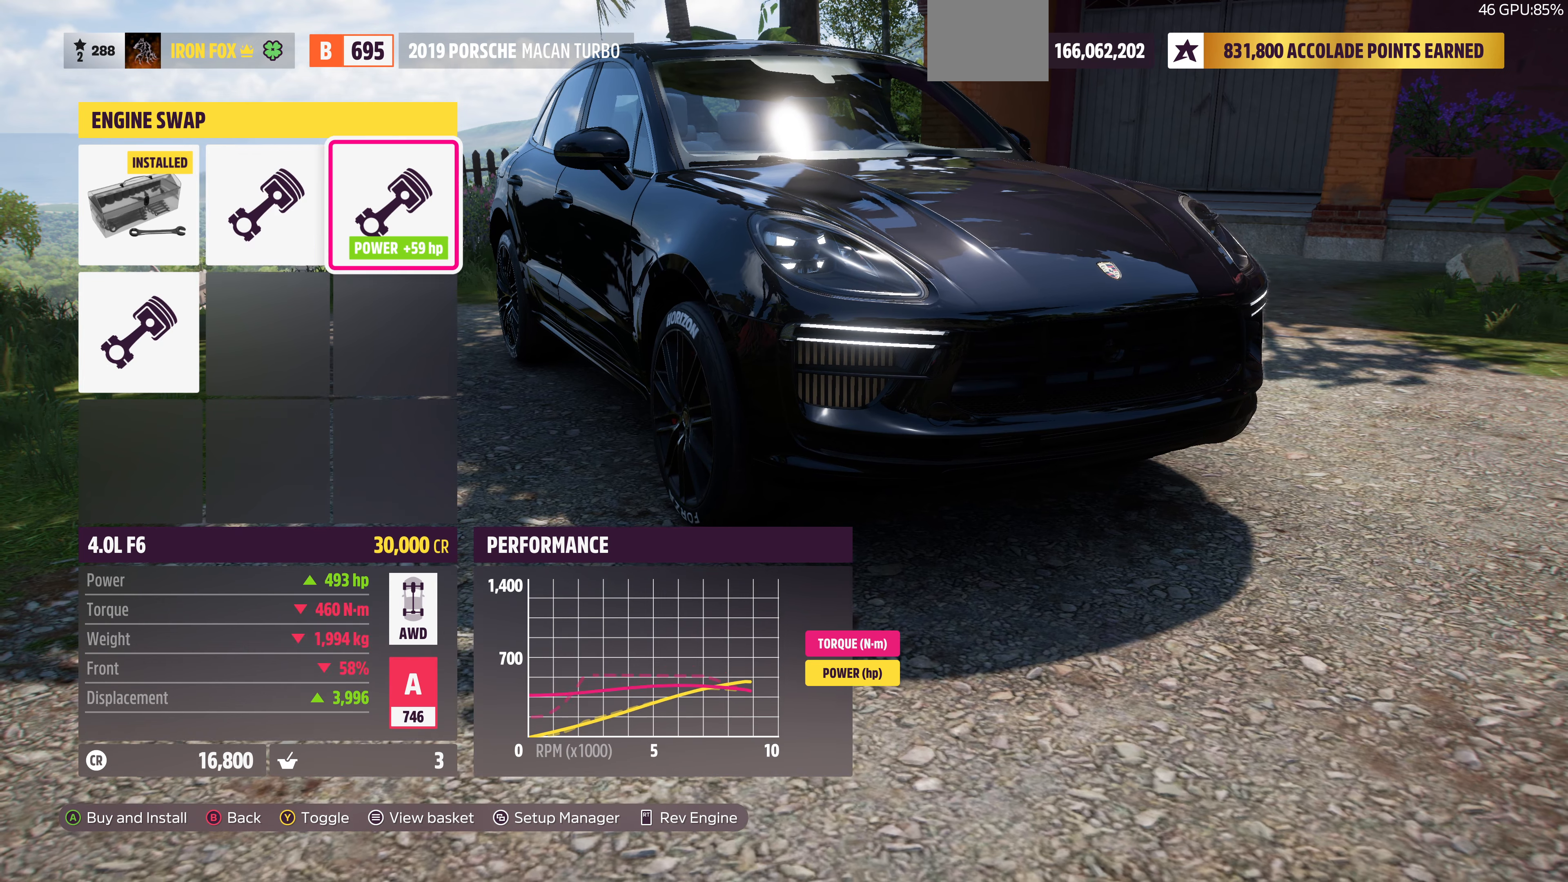
{"buttons": [], "left_stick": "center", "right_stick": "center", "events": []}
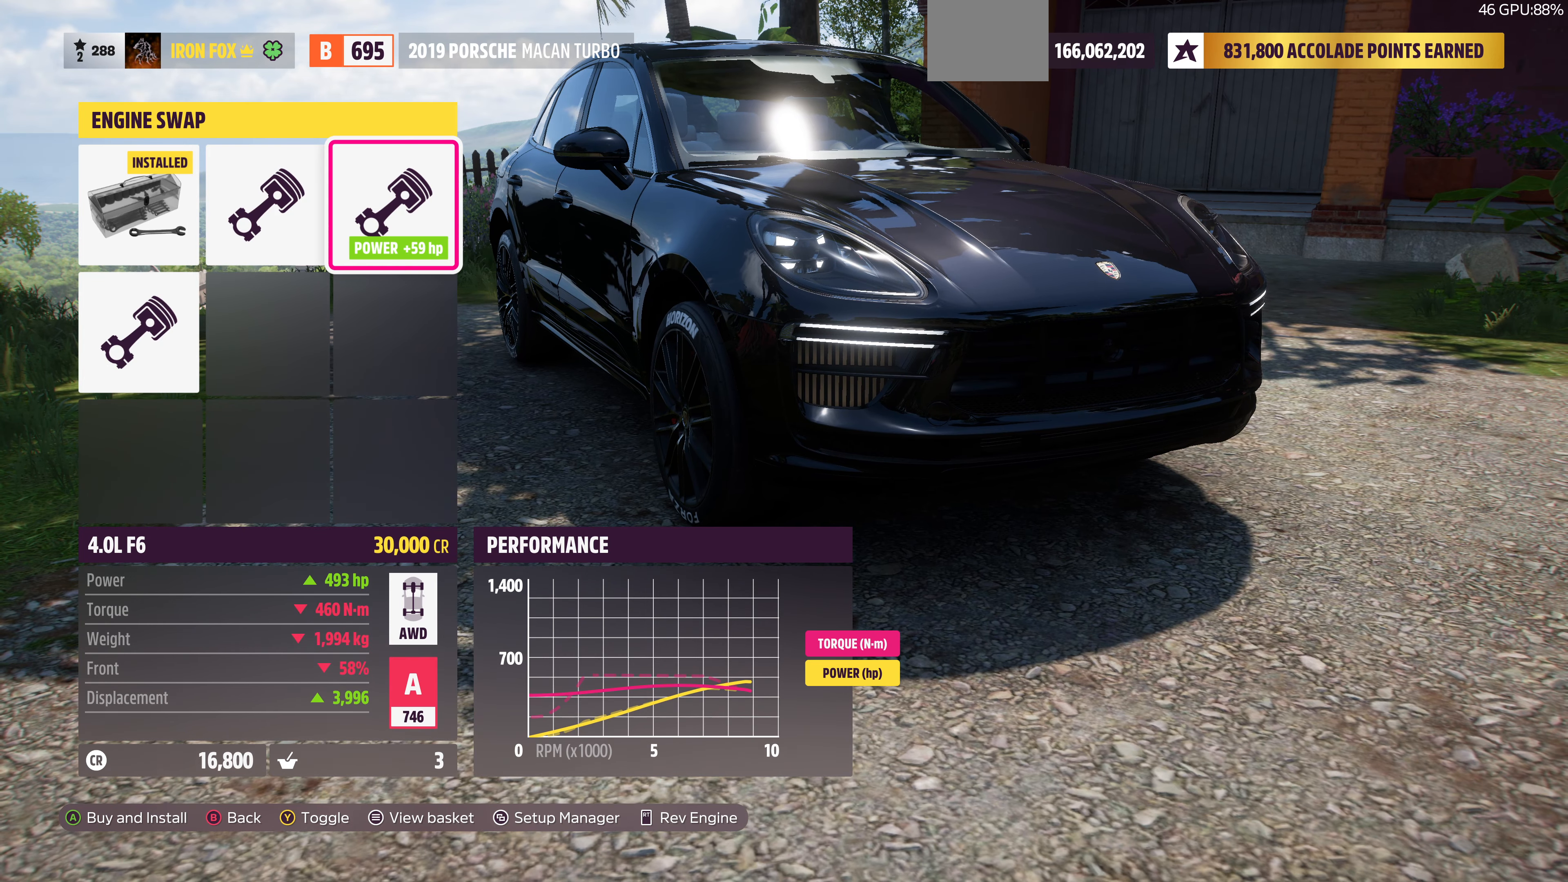
{"buttons": [], "left_stick": "center", "right_stick": "center", "events": [[100, "DPAD_LEFT", "down"], [200, "DPAD_LEFT", "up"], [333, "DPAD_LEFT", "down"], [433, "DPAD_LEFT", "up"]]}
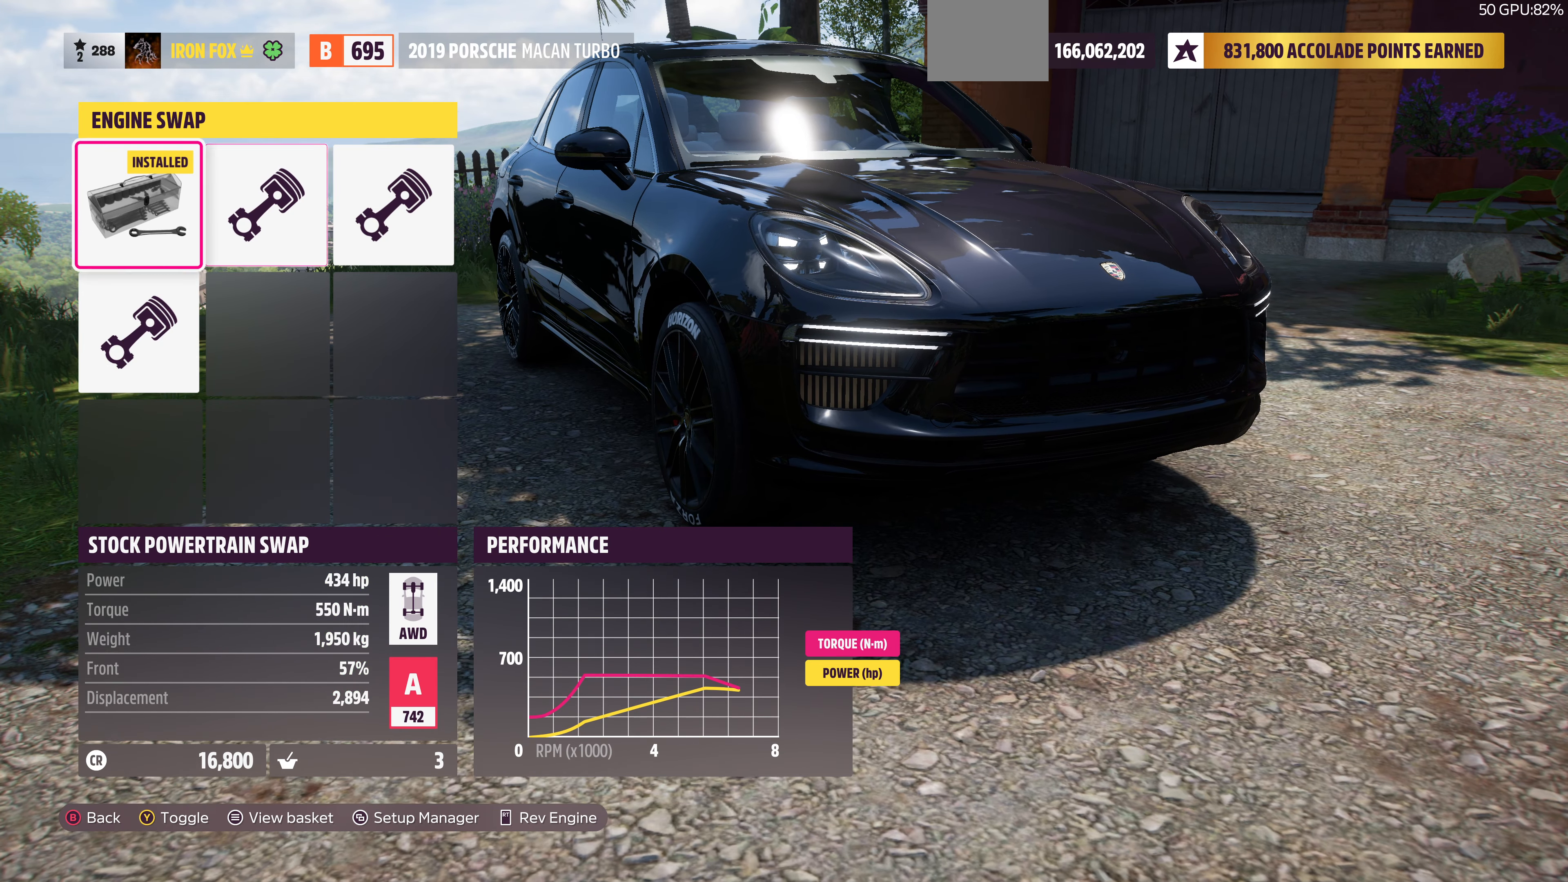
{"buttons": [], "left_stick": "center", "right_stick": "center", "events": [[266, "DPAD_RIGHT", "down"], [366, "DPAD_RIGHT", "up"]]}
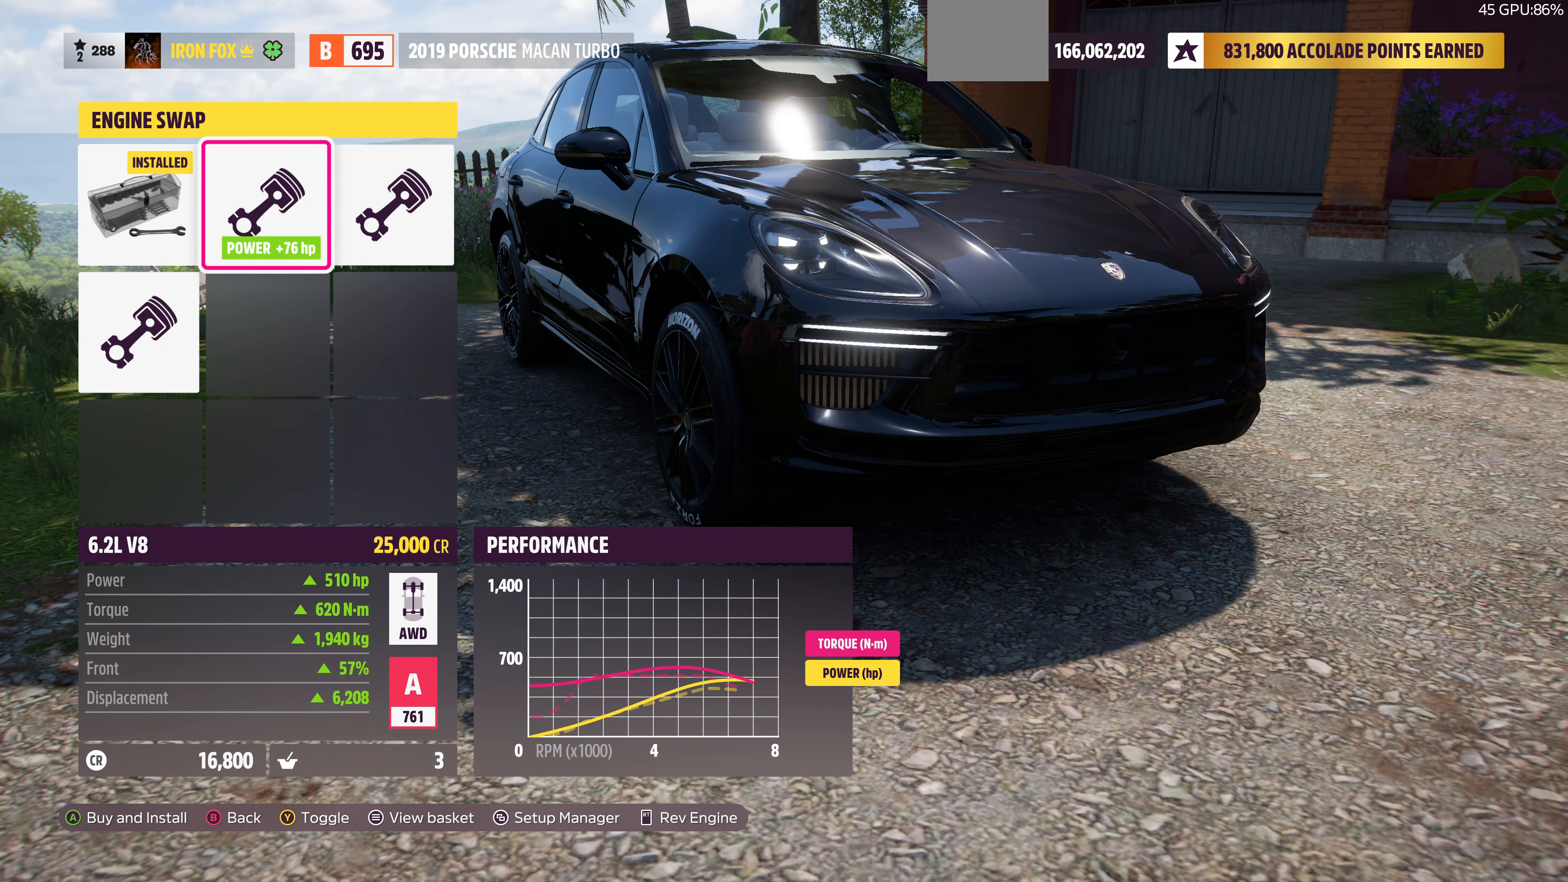
{"buttons": [], "left_stick": "center", "right_stick": "center", "events": [[33, "DPAD_RIGHT", "down"], [133, "DPAD_RIGHT", "up"]]}
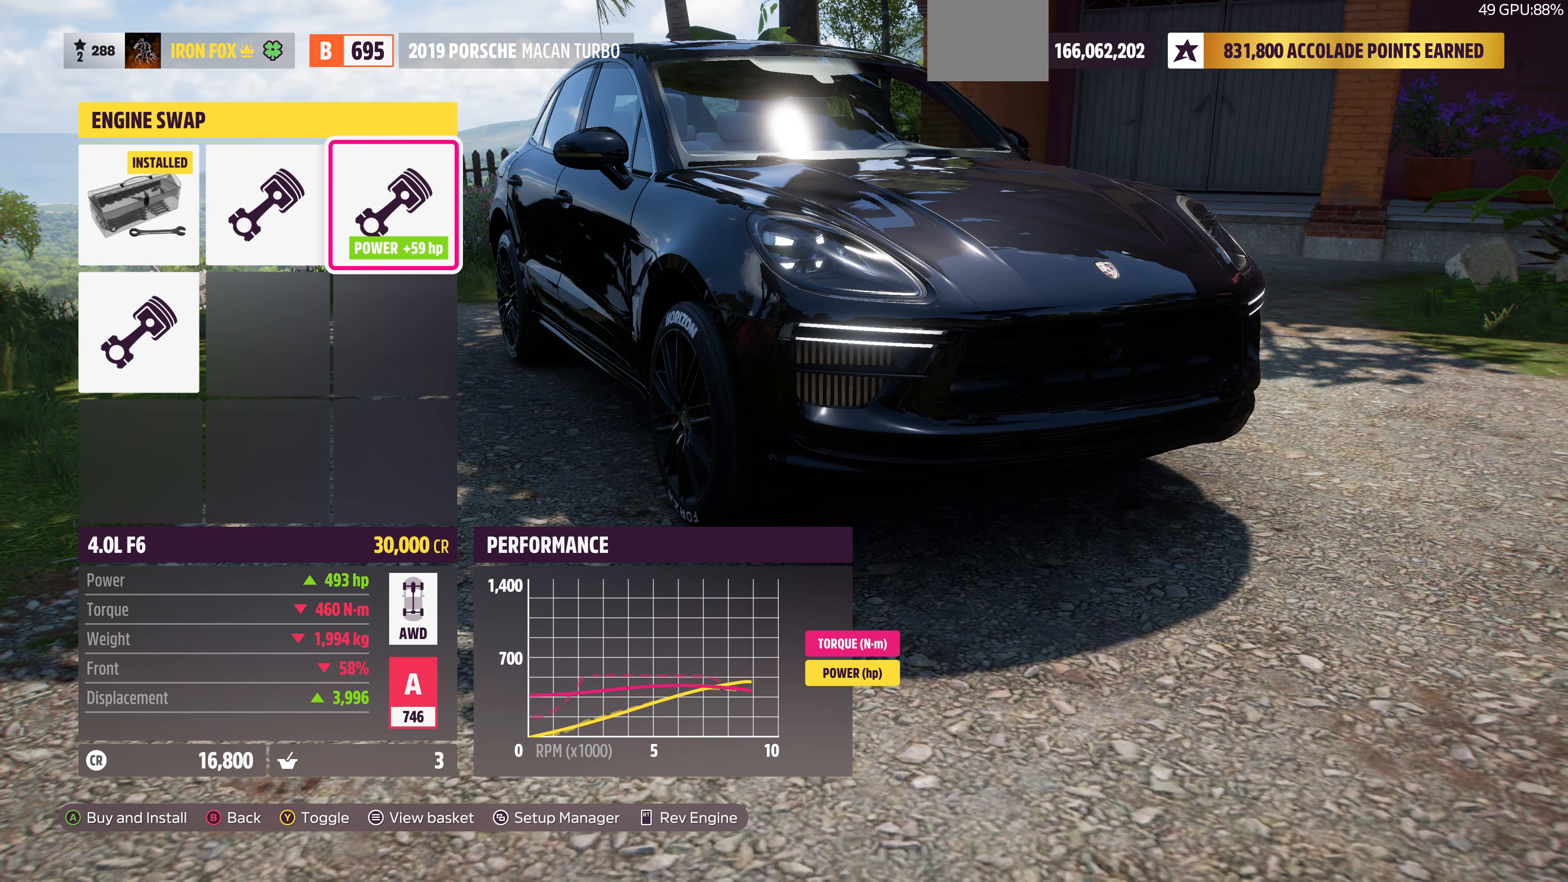
{"buttons": ["DPAD_RIGHT"], "left_stick": "center", "right_stick": "center", "events": [[33, "DPAD_DOWN", "down"], [133, "DPAD_DOWN", "up"], [433, "DPAD_RIGHT", "down"]]}
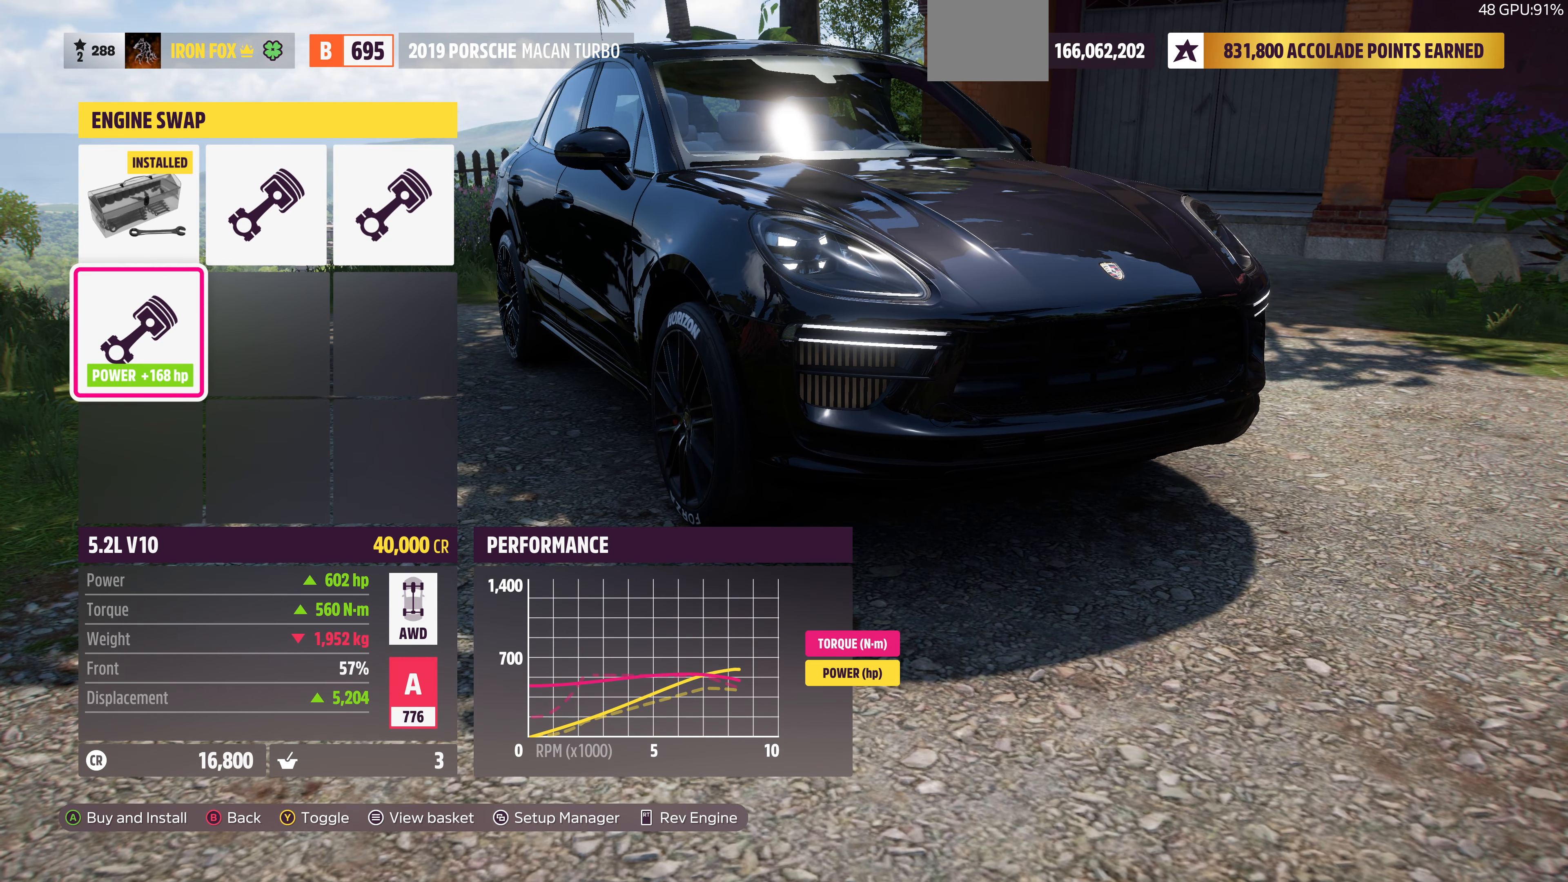
{"buttons": [], "left_stick": "center", "right_stick": "center", "events": [[66, "DPAD_RIGHT", "up"]]}